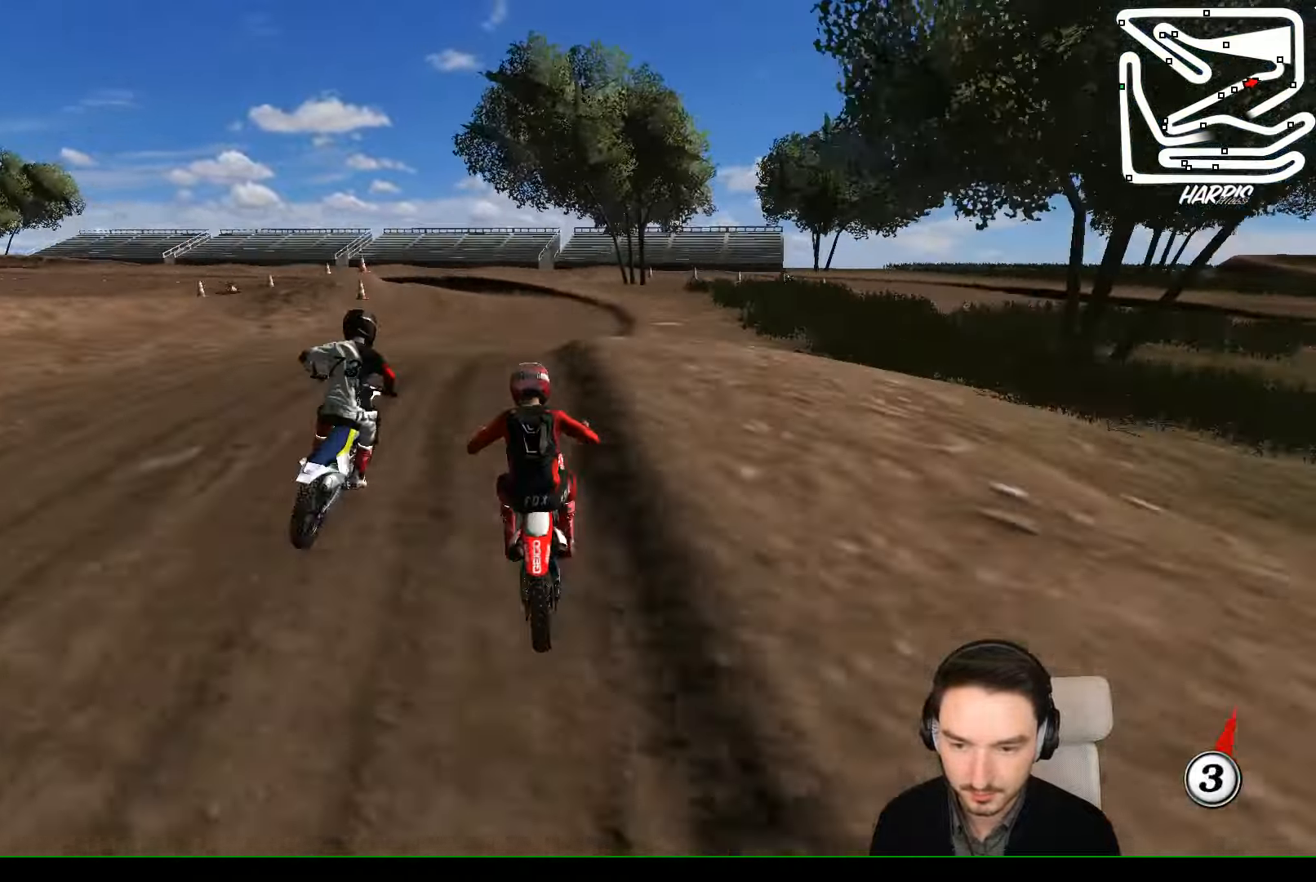
Gameplay with a controller (Xbox layout); each line is a JSON object with the inputs held at the frame after it. "events" lists button and stick changes between this image and that frame as [ms after this image, input, new state], when the widget could be followed in between. Not read: L1 L3 R3 right_stick.
{"buttons": ["R2"], "left_stick": "down-right", "events": [[33, "left_stick", "down"], [100, "R2", "down"], [300, "R2", "up"], [466, "R2", "down"], [466, "left_stick", "down-right"]]}
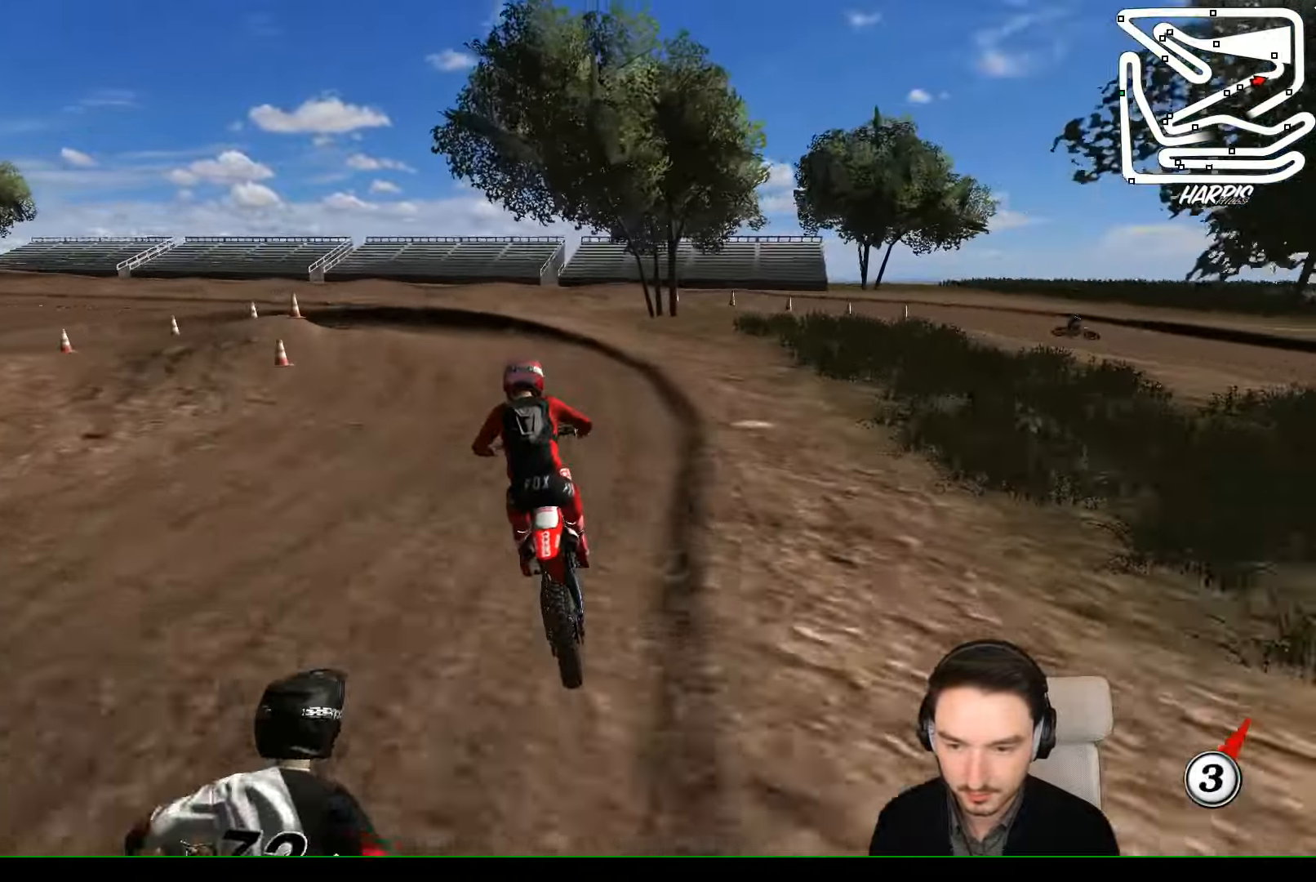
{"buttons": [], "left_stick": "center", "events": [[100, "R2", "up"], [133, "left_stick", "down-left"], [433, "left_stick", "center"]]}
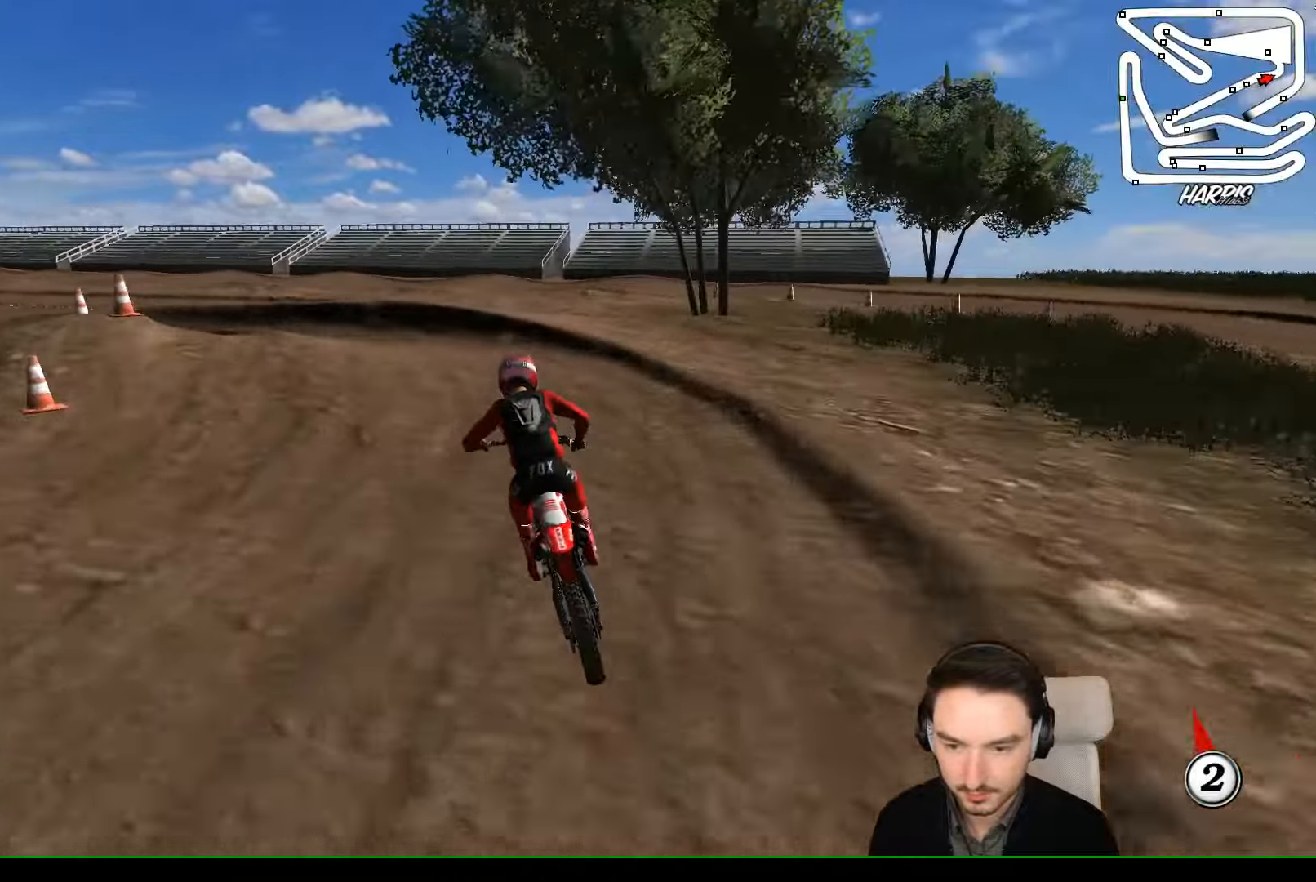
{"buttons": [], "left_stick": "center", "events": [[33, "X", "down"], [33, "left_stick", "down"], [100, "X", "up"], [233, "X", "down"], [333, "X", "up"], [433, "left_stick", "center"]]}
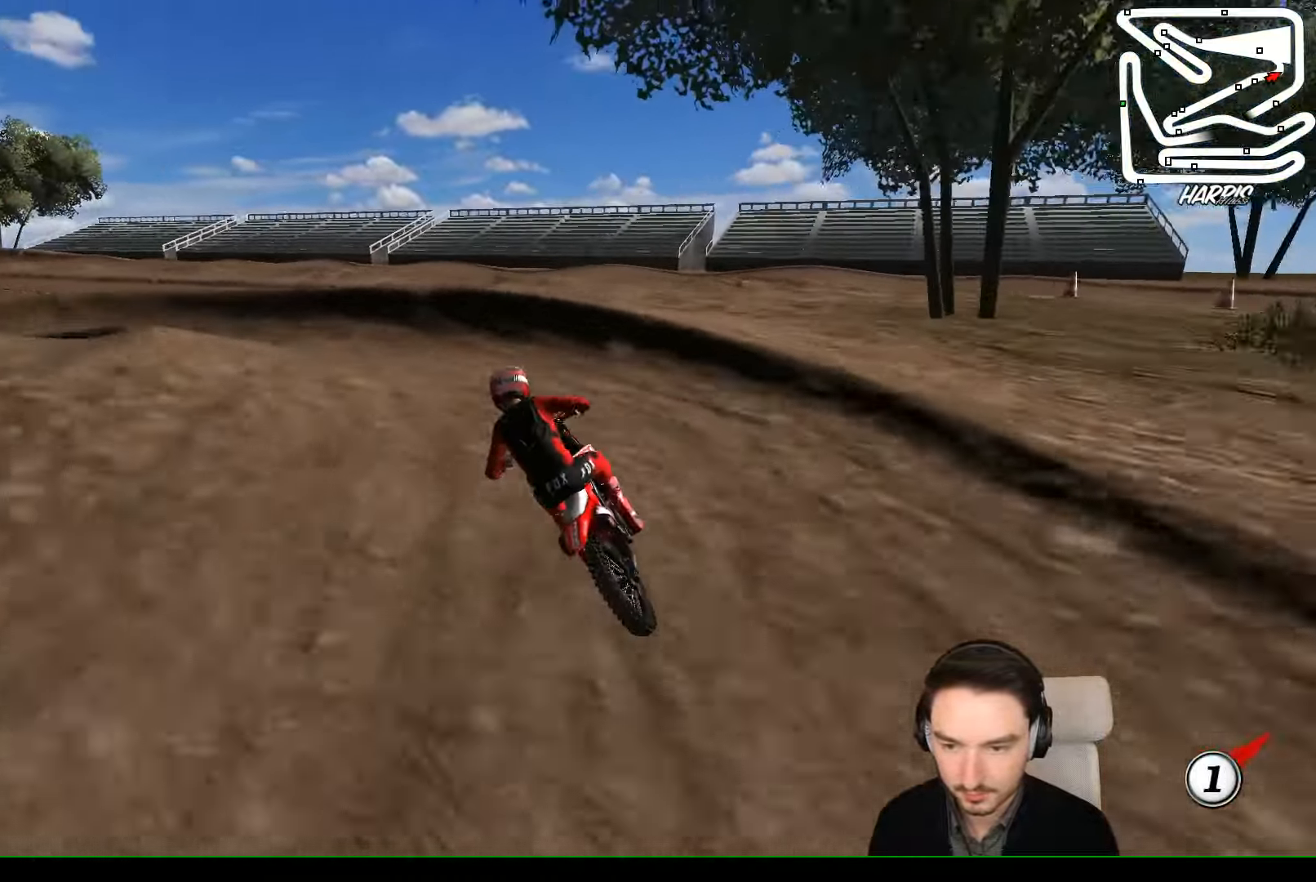
{"buttons": [], "left_stick": "left", "events": [[166, "left_stick", "down-left"], [466, "left_stick", "left"]]}
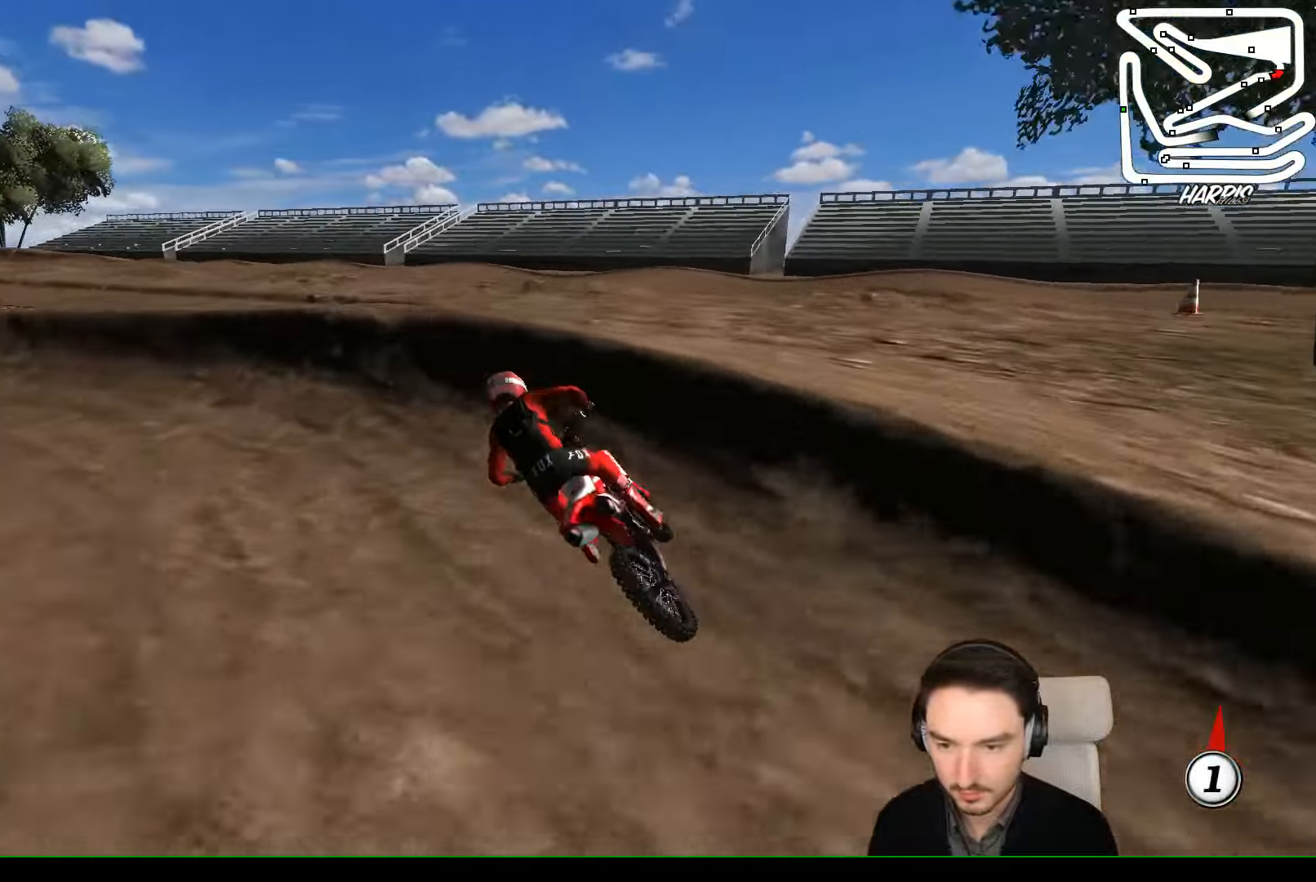
{"buttons": ["R2"], "left_stick": "center", "events": [[466, "left_stick", "center"], [500, "R2", "down"]]}
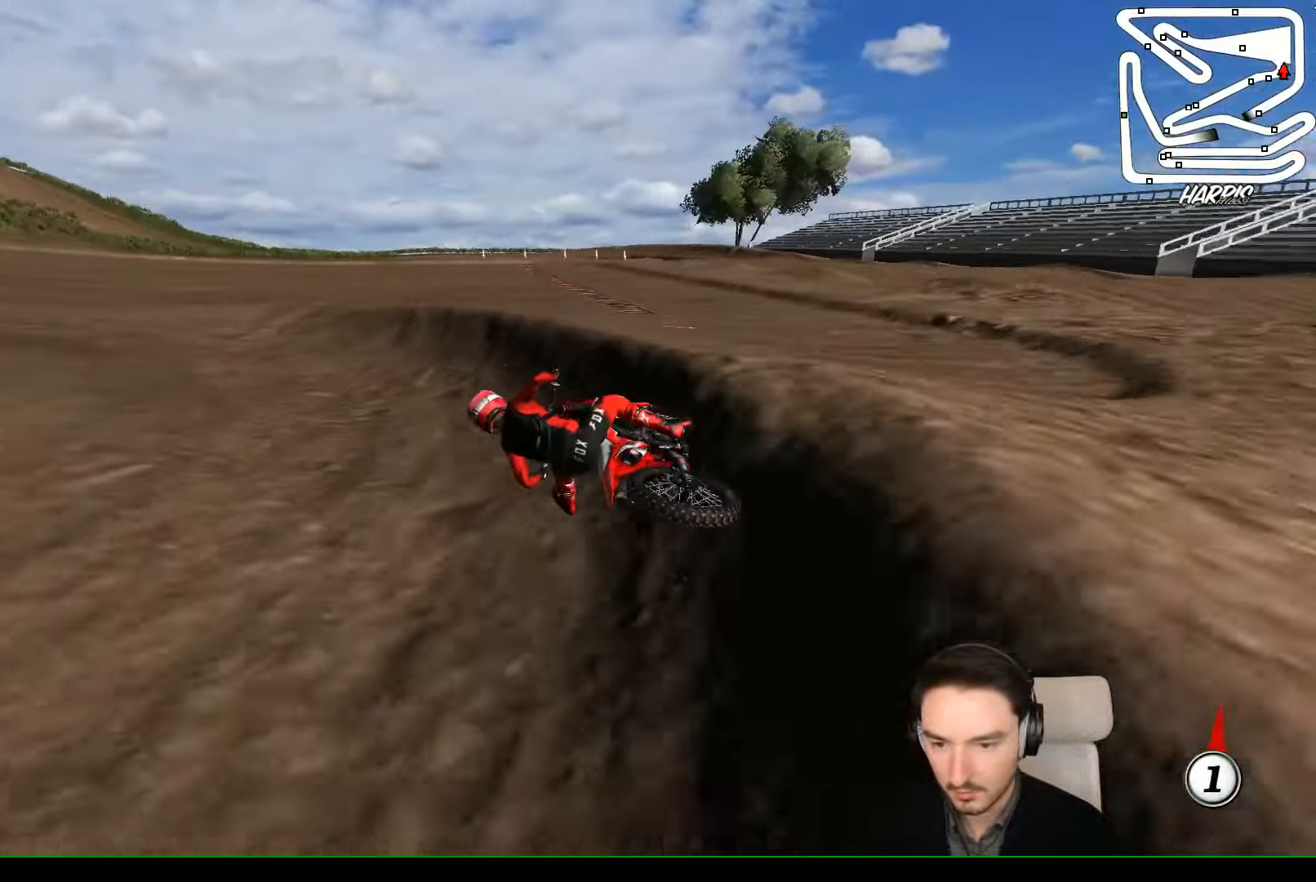
{"buttons": ["R2"], "left_stick": "center", "events": []}
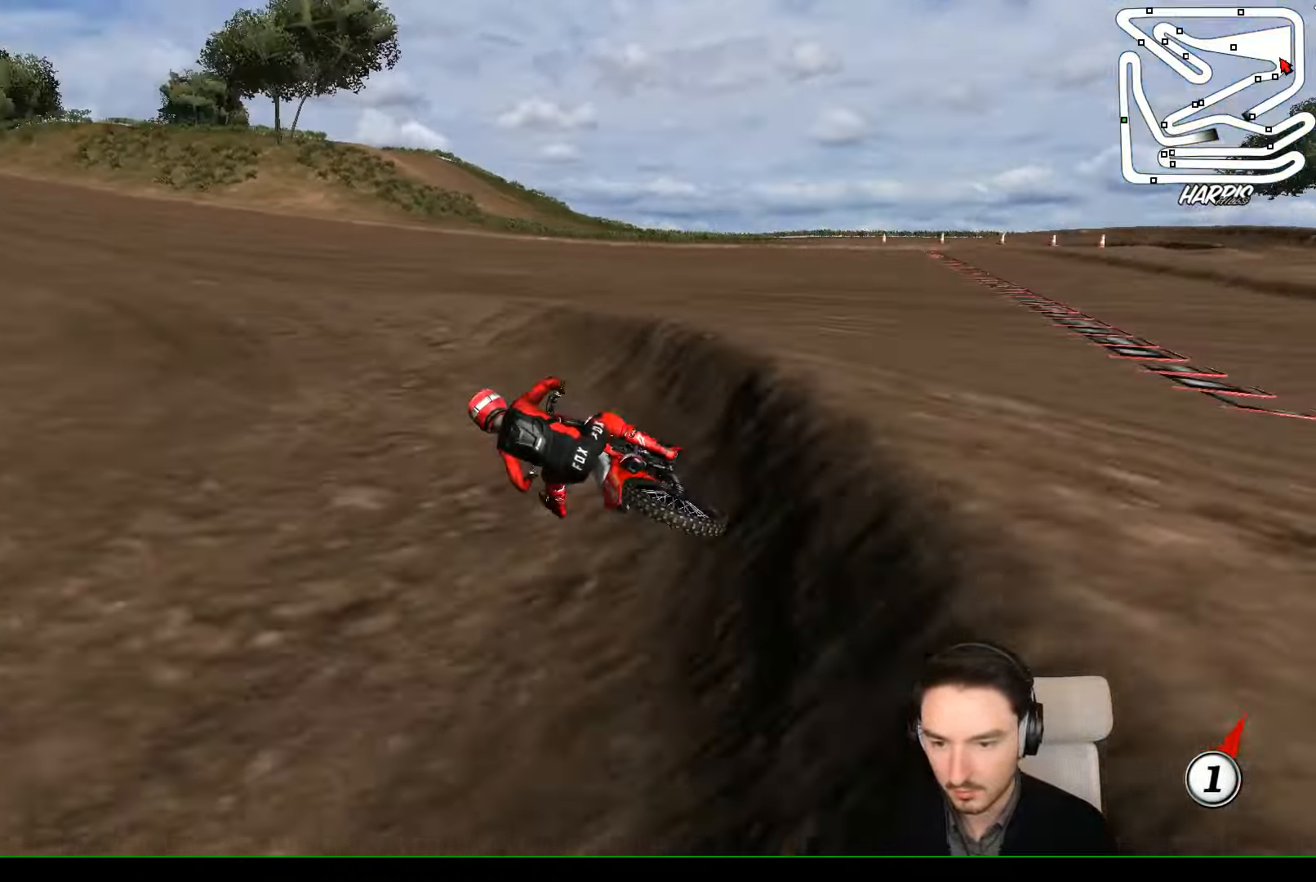
{"buttons": ["R2"], "left_stick": "center", "events": [[66, "left_stick", "right"], [166, "B", "down"], [233, "left_stick", "center"], [266, "B", "up"]]}
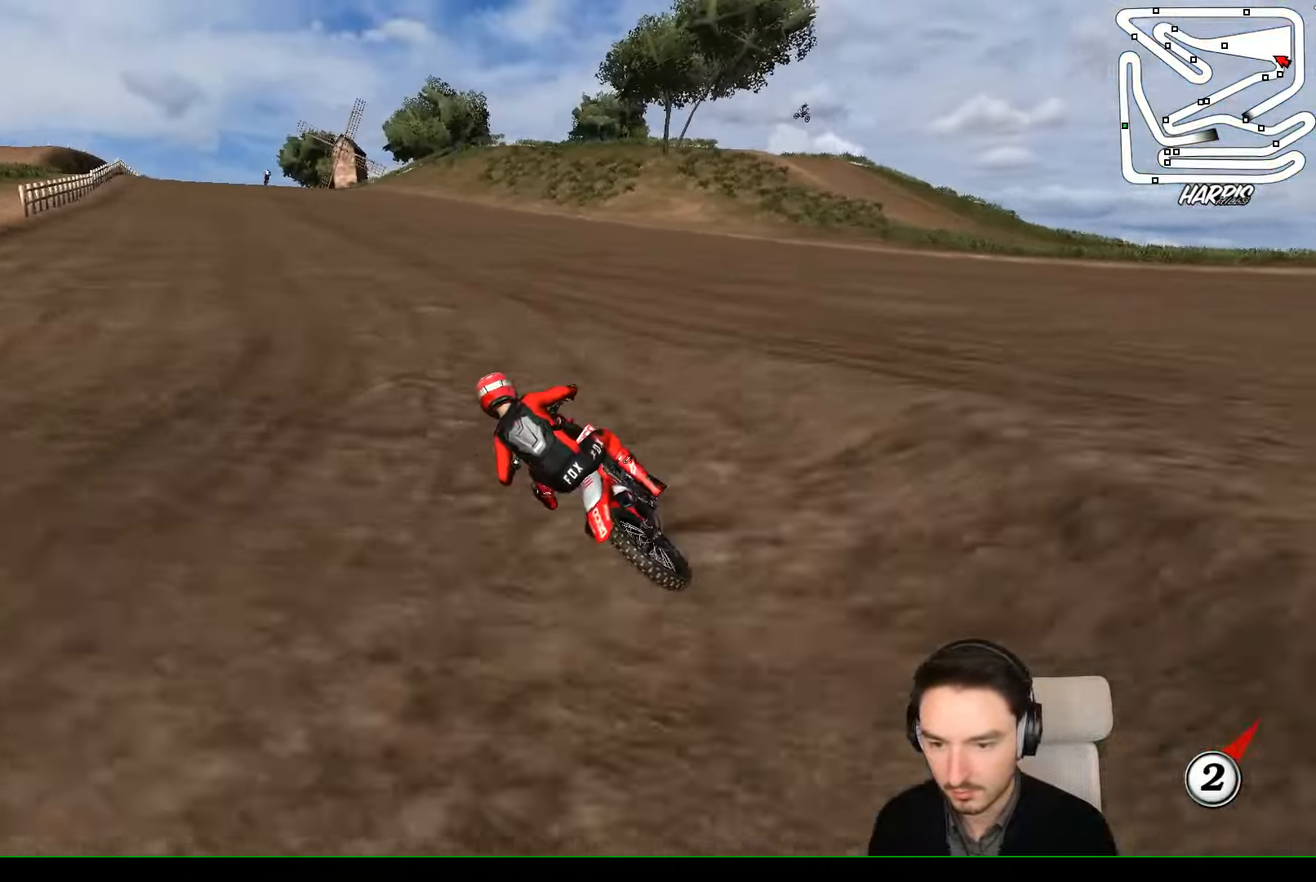
{"buttons": ["R2"], "left_stick": "center", "events": [[300, "B", "down"], [400, "B", "up"]]}
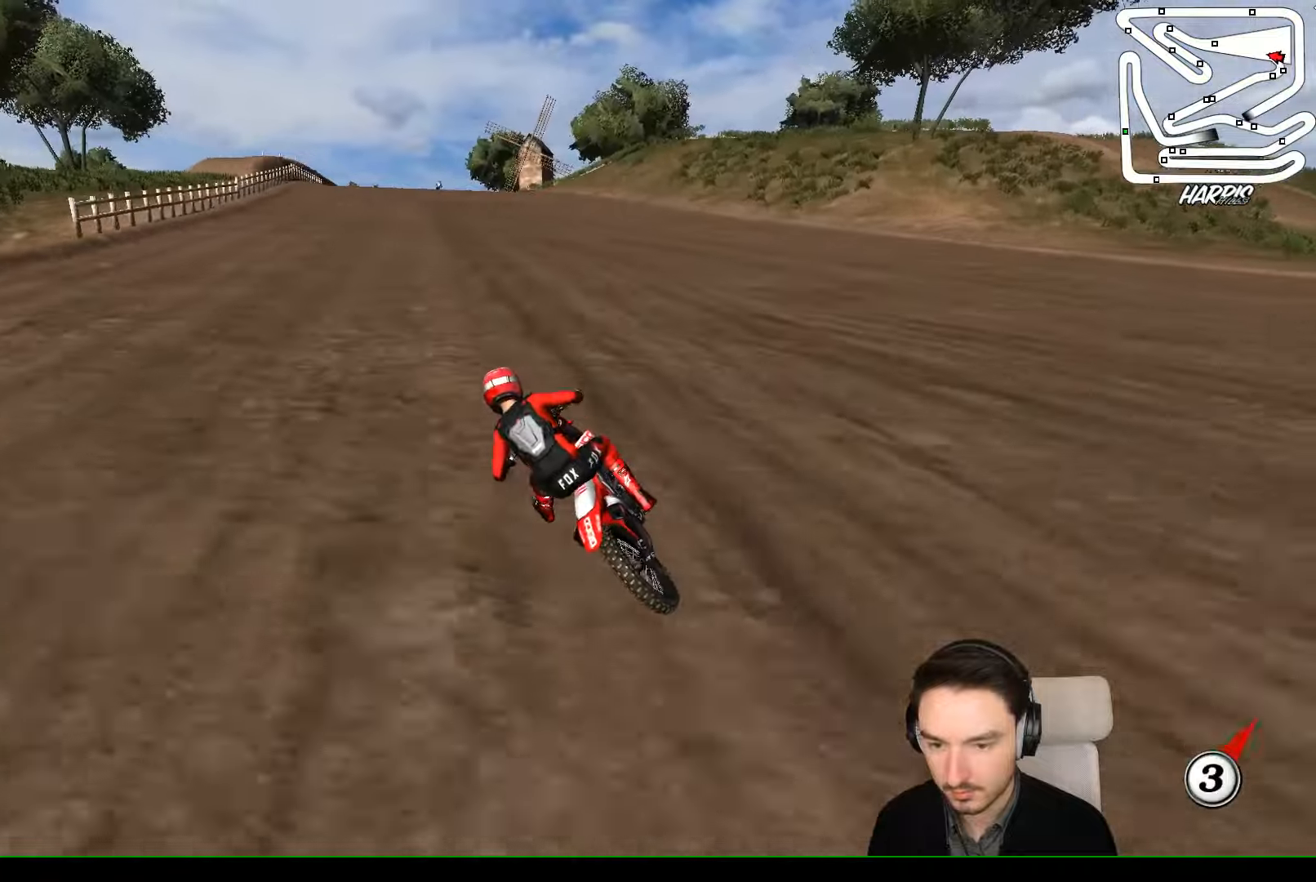
{"buttons": ["R2"], "left_stick": "center", "events": [[300, "left_stick", "right"], [434, "left_stick", "center"]]}
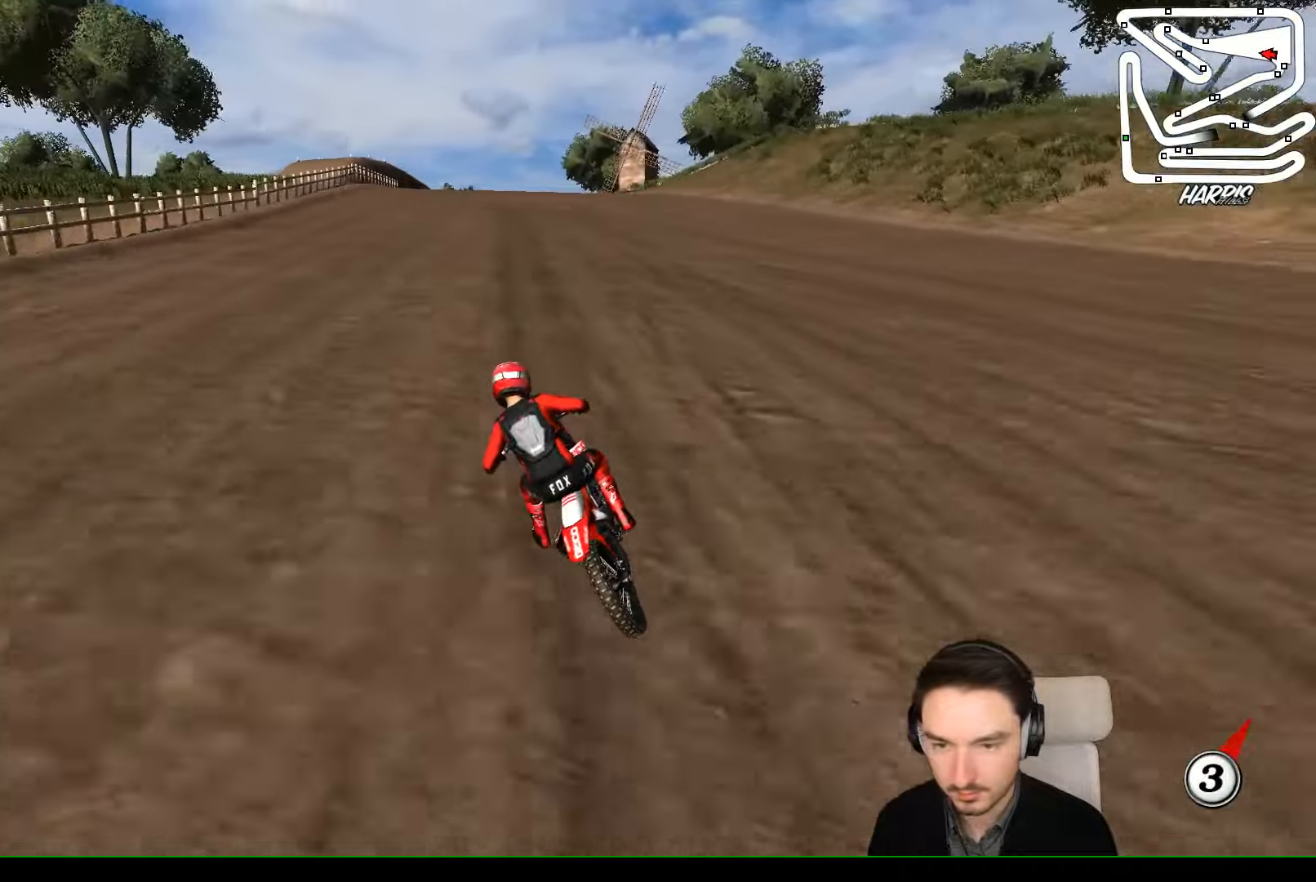
{"buttons": ["R2"], "left_stick": "center", "events": [[67, "left_stick", "right"], [400, "B", "down"], [467, "B", "up"], [467, "left_stick", "center"]]}
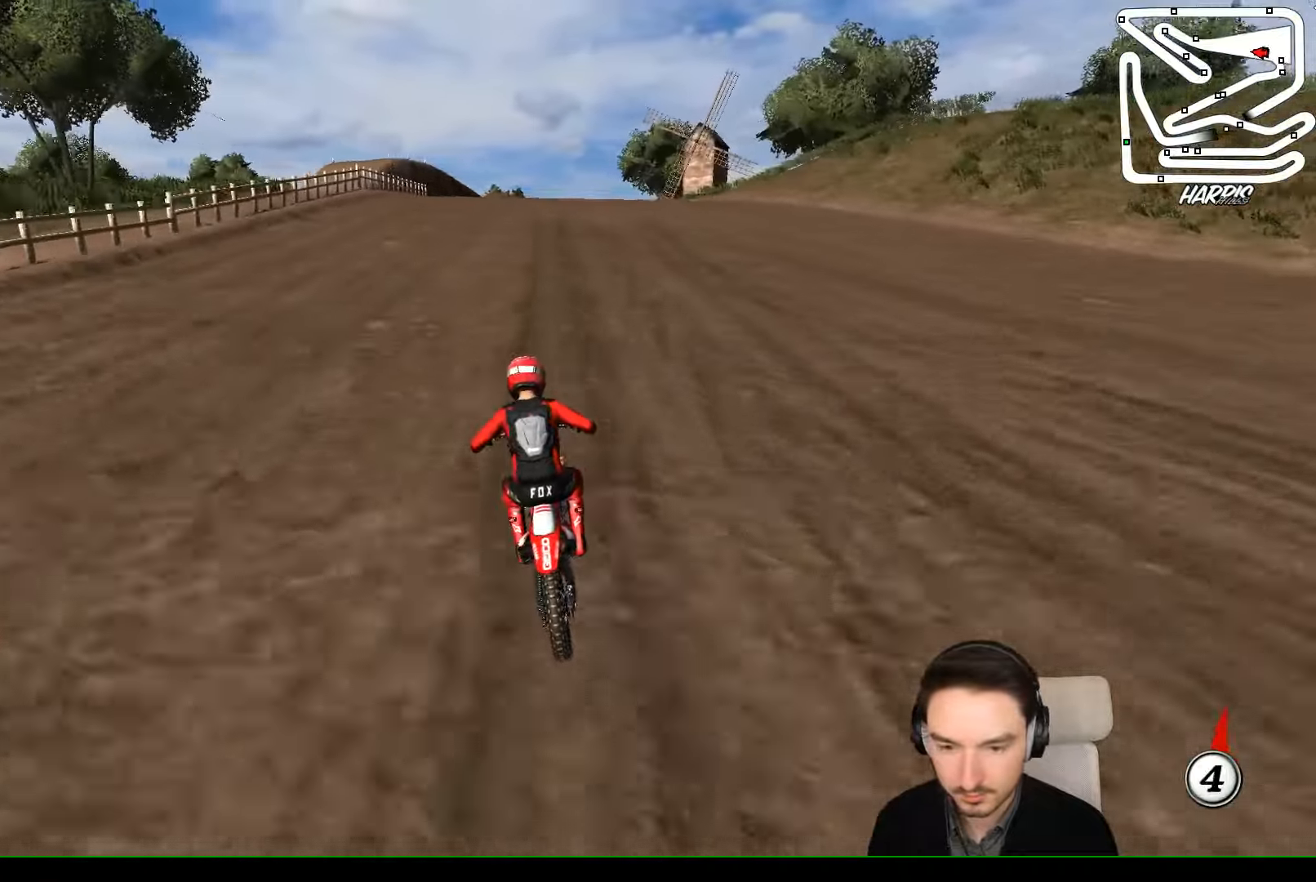
{"buttons": ["R2"], "left_stick": "center", "events": [[267, "left_stick", "right"], [400, "left_stick", "center"]]}
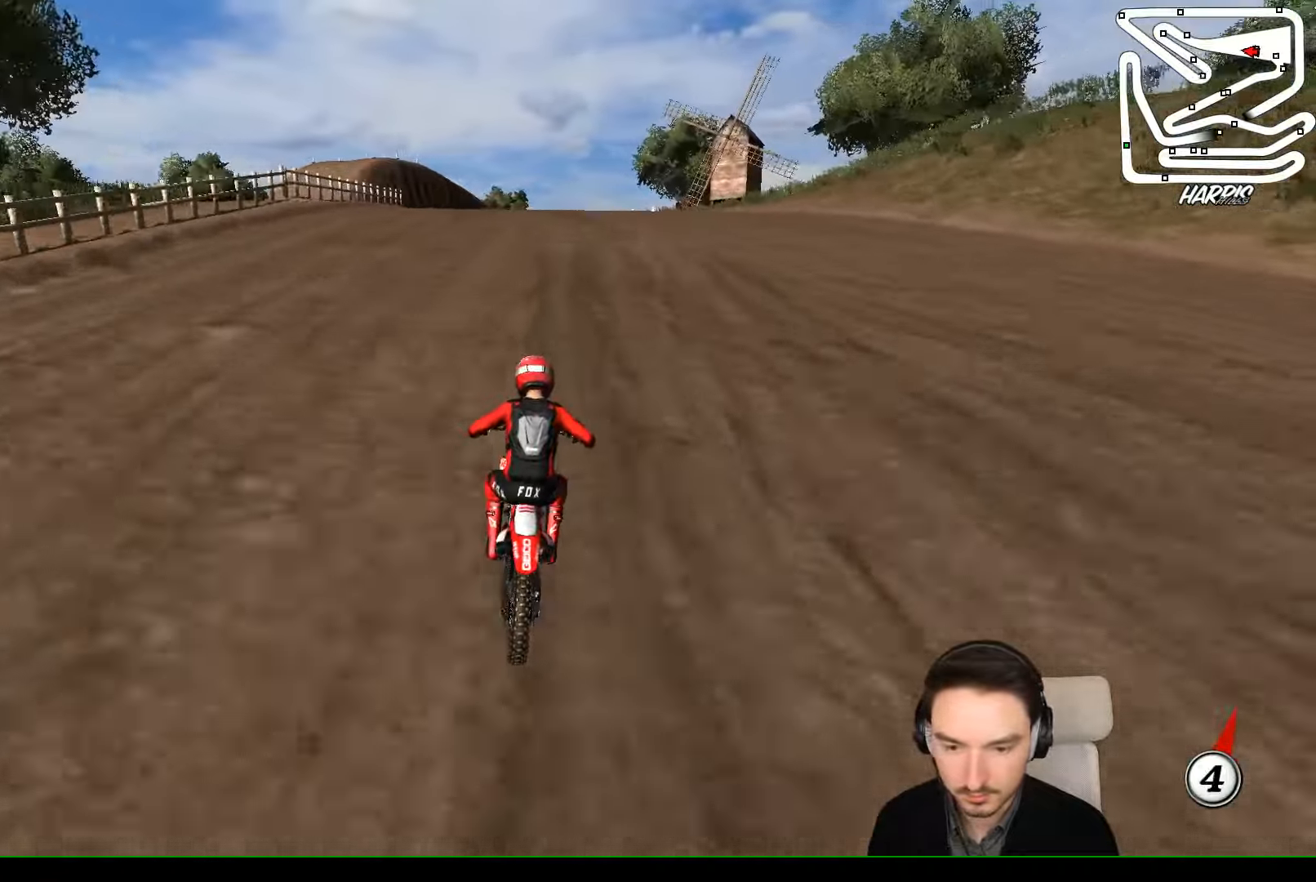
{"buttons": ["R2"], "left_stick": "right", "events": [[267, "left_stick", "right"]]}
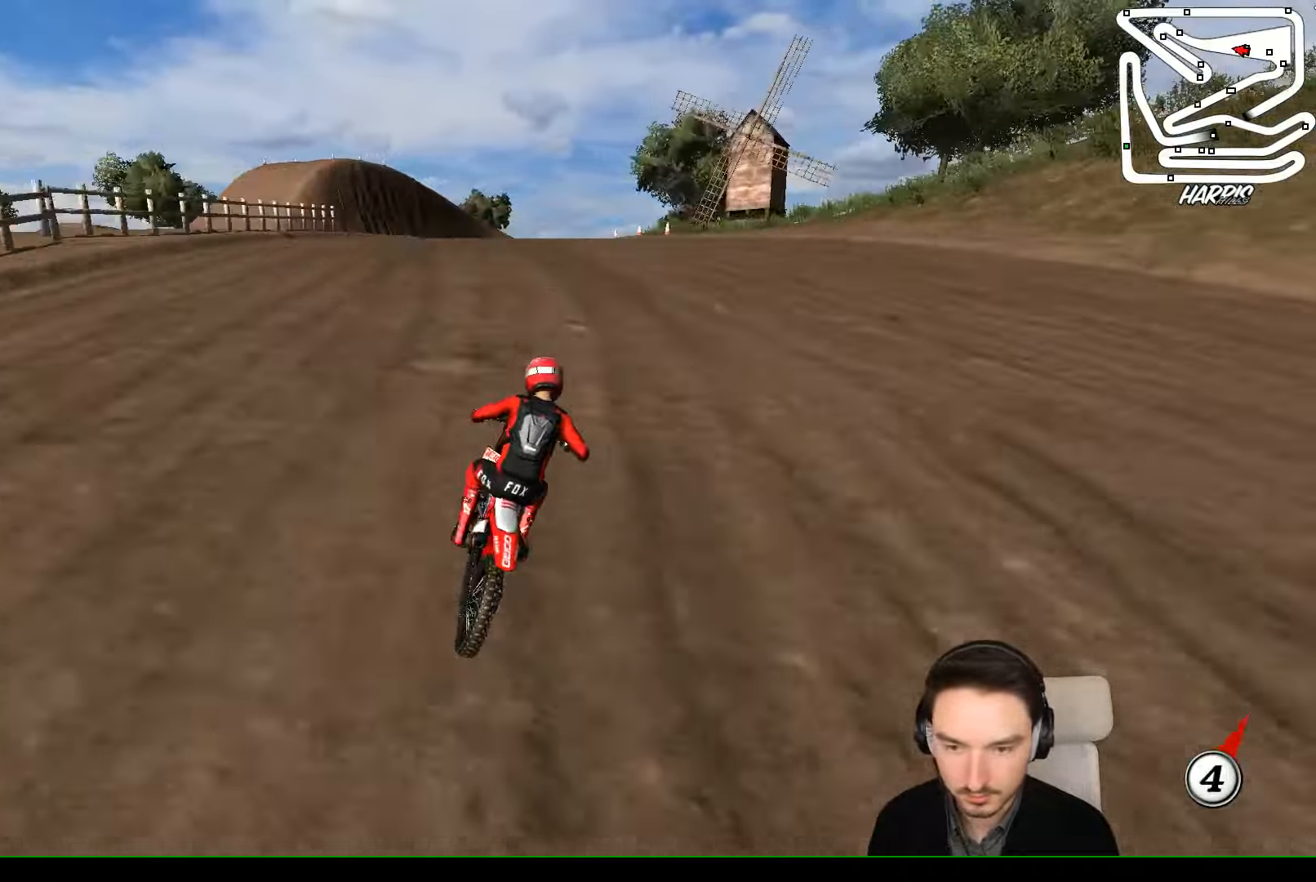
{"buttons": ["R2"], "left_stick": "center", "events": [[67, "left_stick", "center"]]}
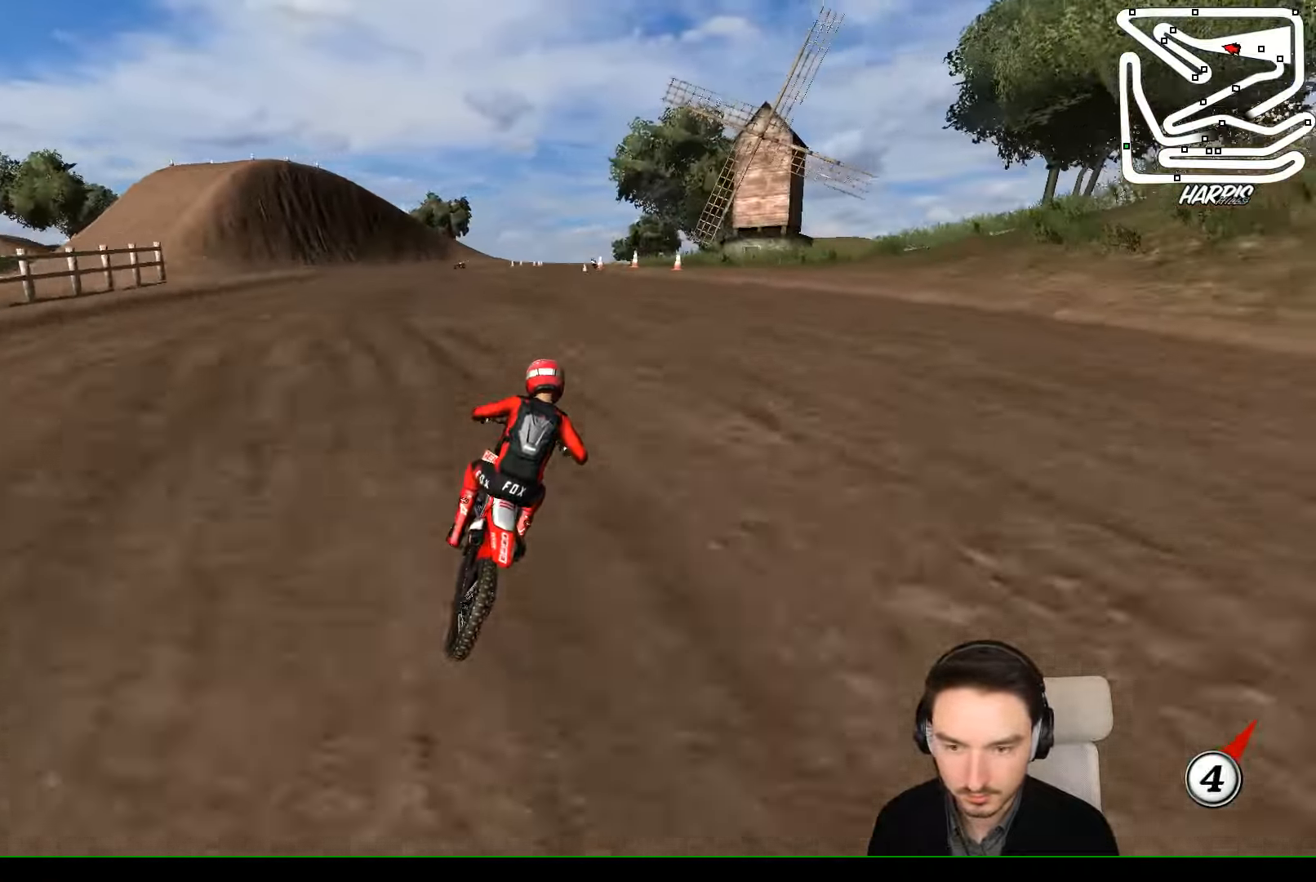
{"buttons": ["R2"], "left_stick": "center", "events": []}
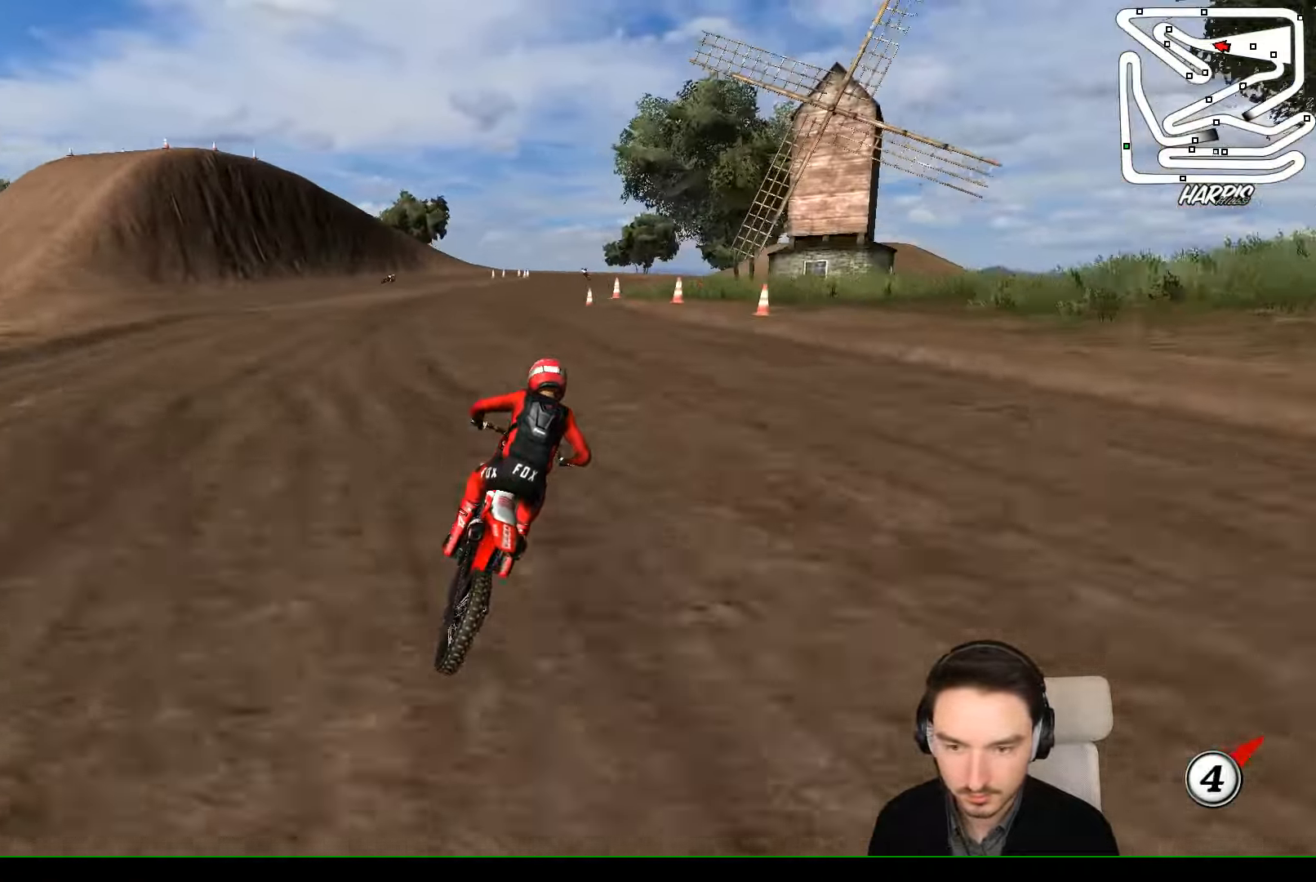
{"buttons": ["R2"], "left_stick": "down-left", "events": [[200, "left_stick", "down-left"]]}
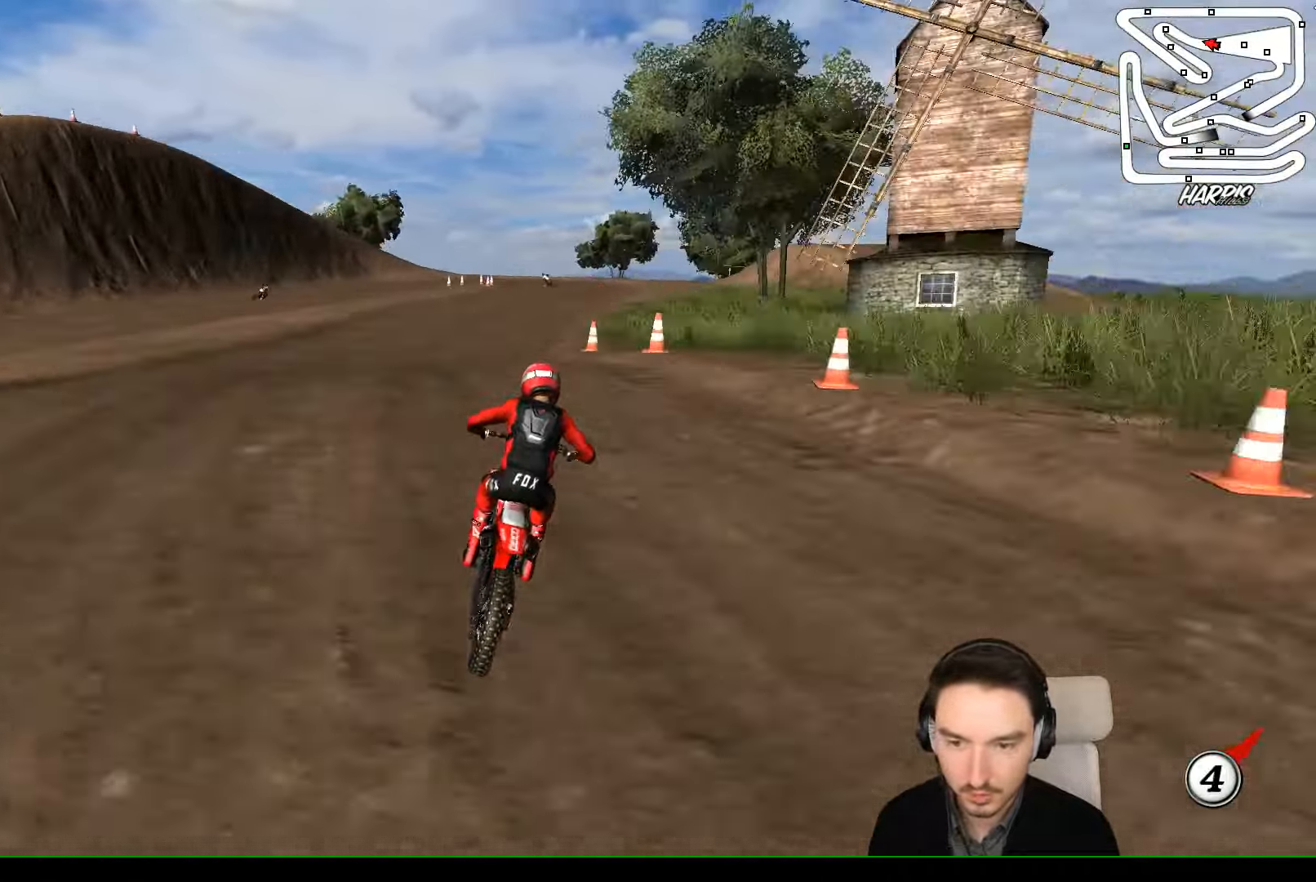
{"buttons": [], "left_stick": "down", "events": [[67, "left_stick", "down"], [434, "R2", "up"]]}
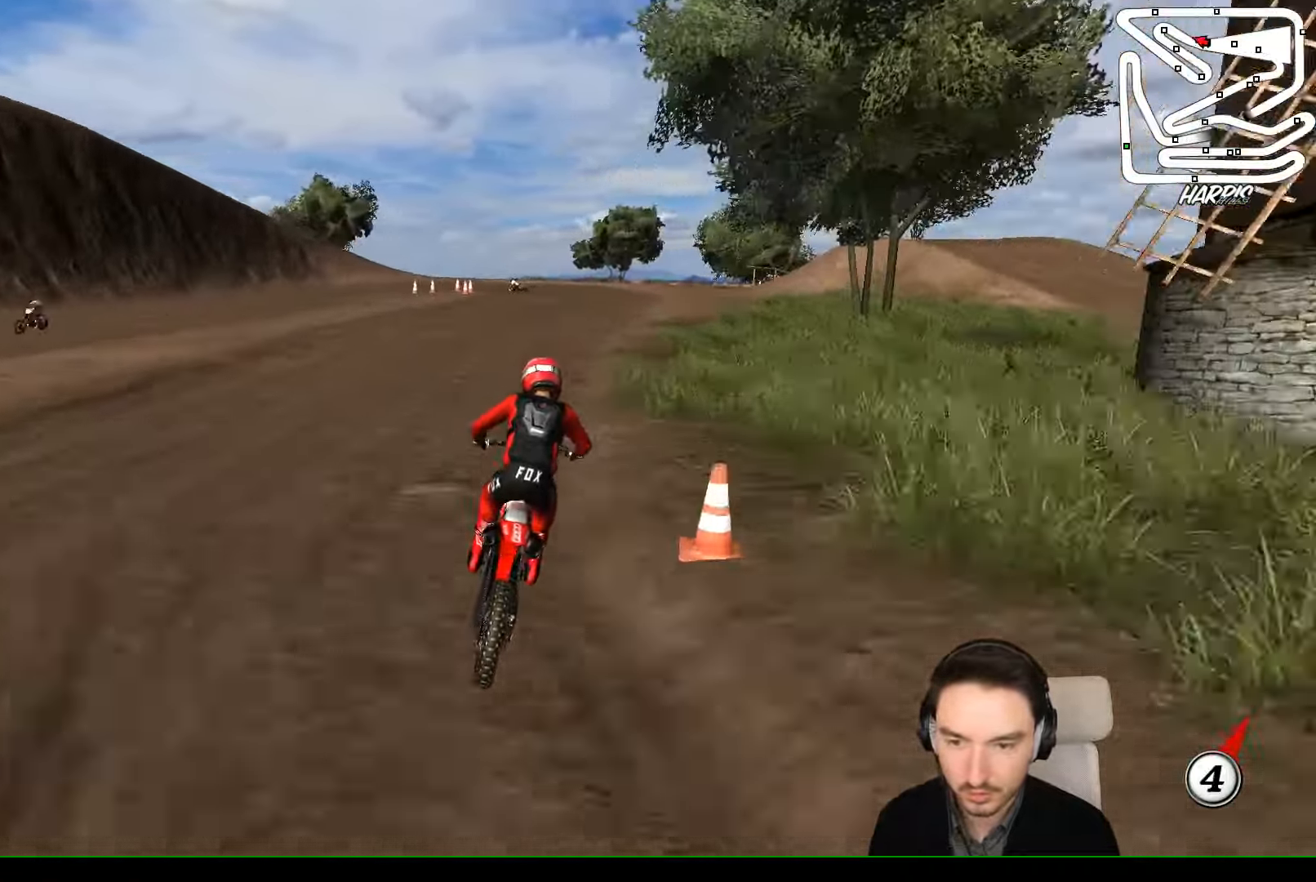
{"buttons": ["A", "X", "L2"], "left_stick": "down", "events": [[234, "X", "down"], [334, "L2", "down"], [334, "X", "up"], [400, "A", "down"], [434, "X", "down"]]}
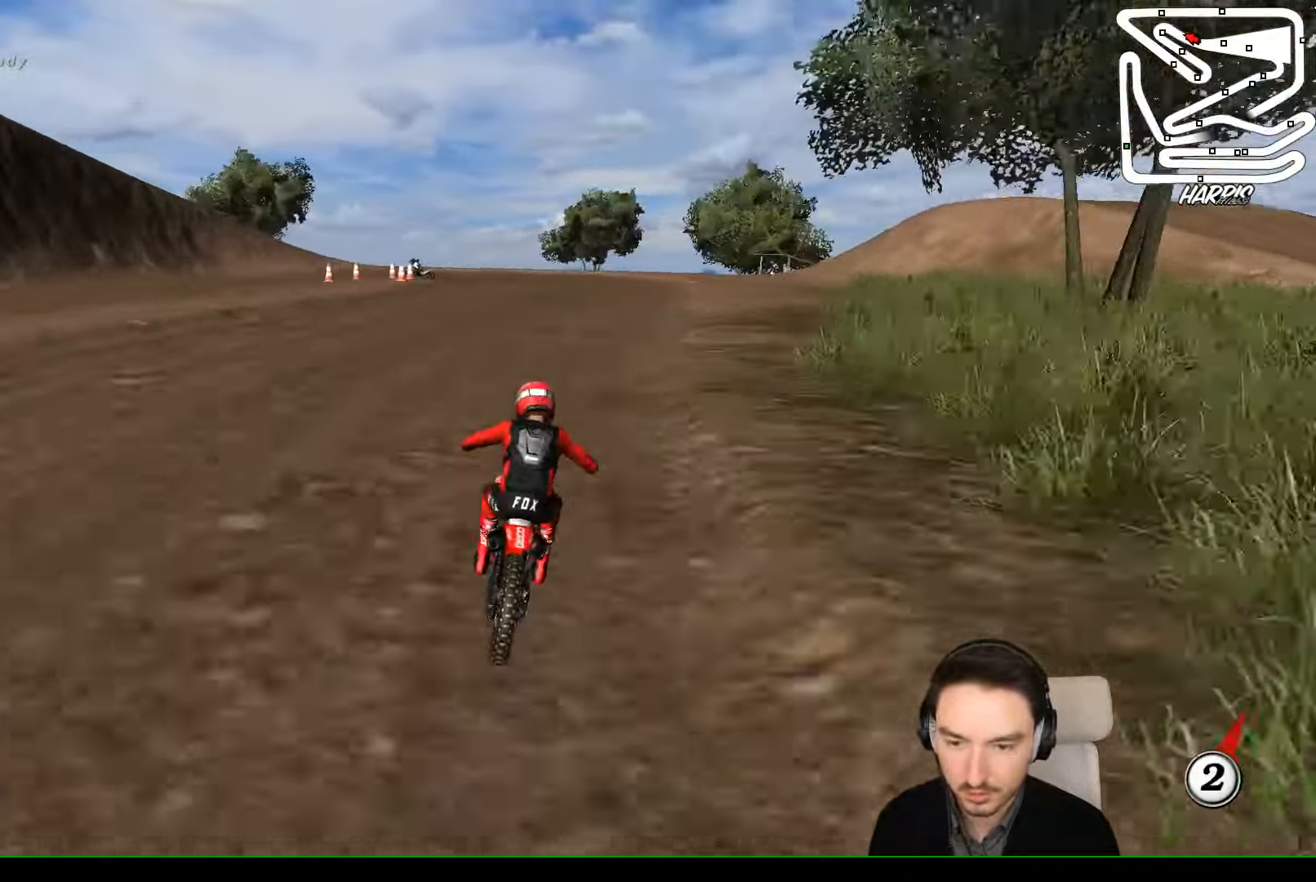
{"buttons": ["A", "L2"], "left_stick": "down", "events": [[67, "X", "up"]]}
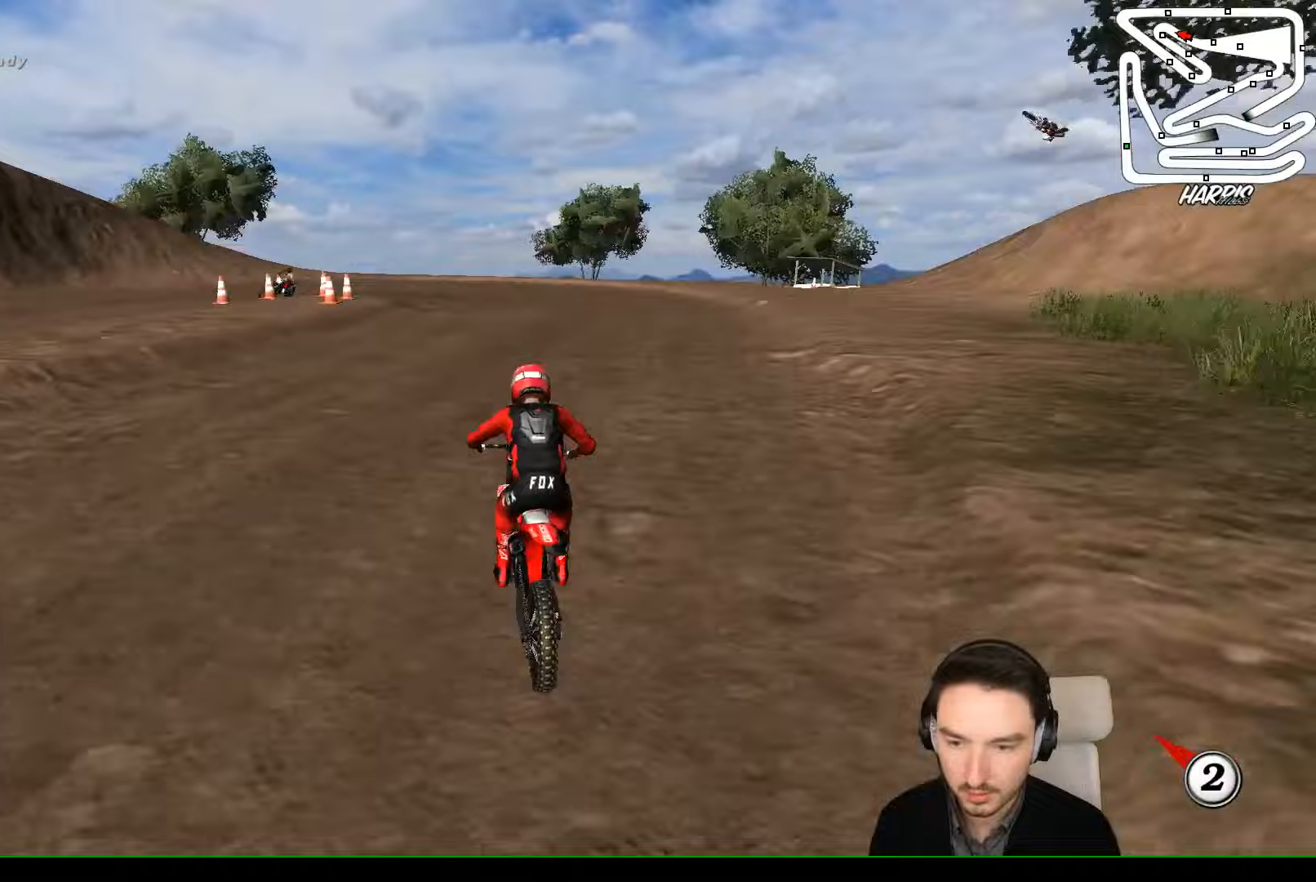
{"buttons": ["A", "L2"], "left_stick": "down", "events": []}
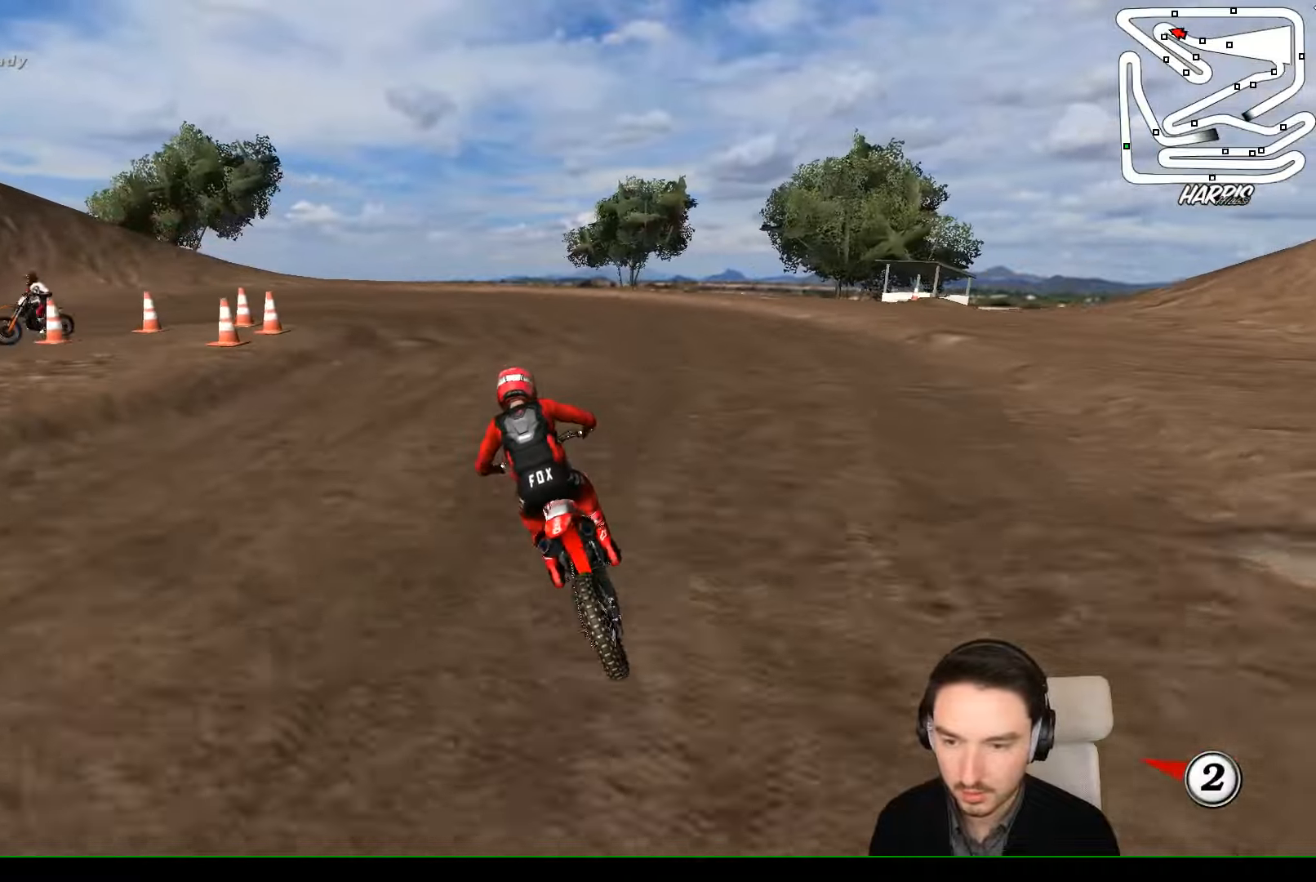
{"buttons": [], "left_stick": "down-left", "events": [[167, "left_stick", "down-left"], [400, "A", "up"], [433, "L2", "up"]]}
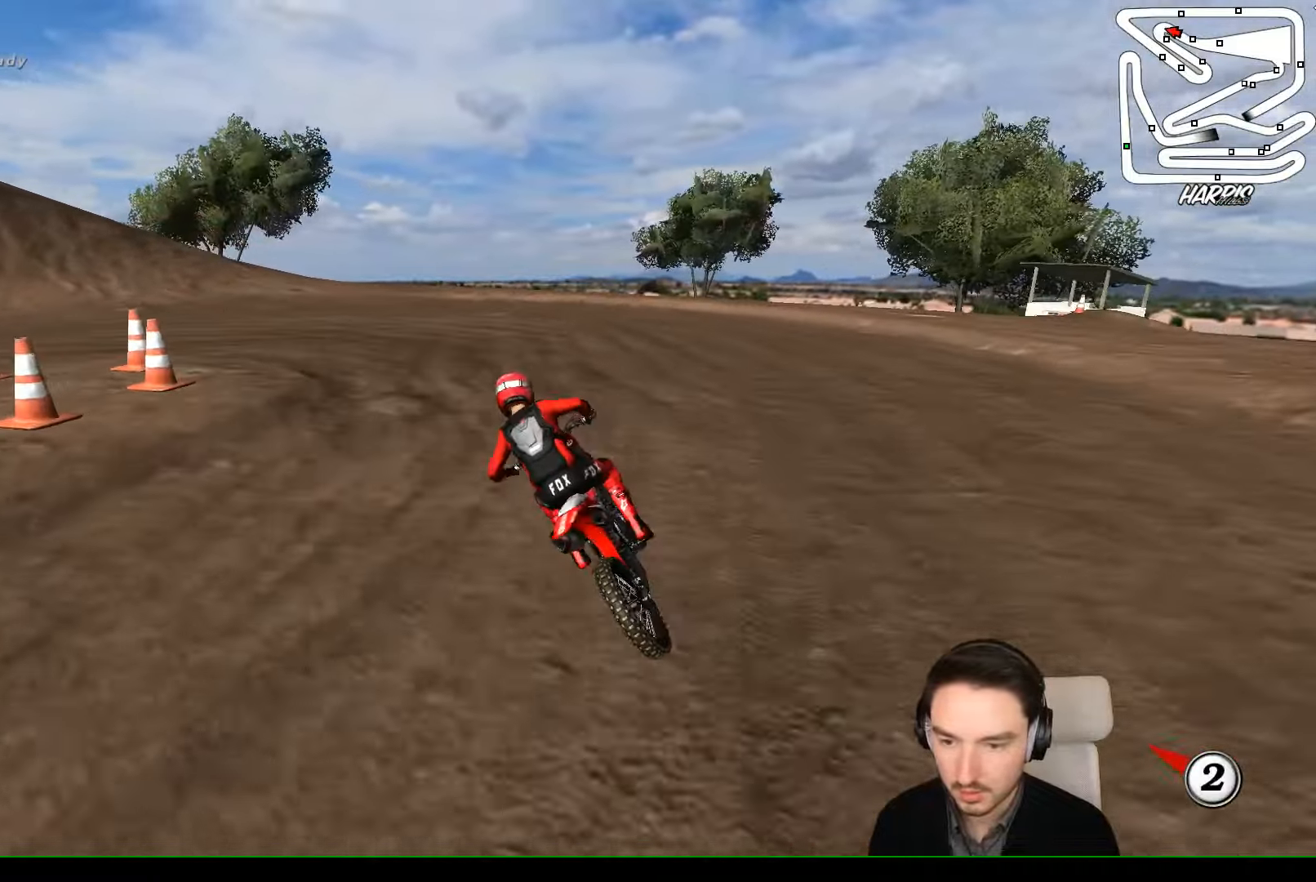
{"buttons": [], "left_stick": "center", "events": [[133, "X", "down"], [233, "X", "up"], [233, "left_stick", "center"]]}
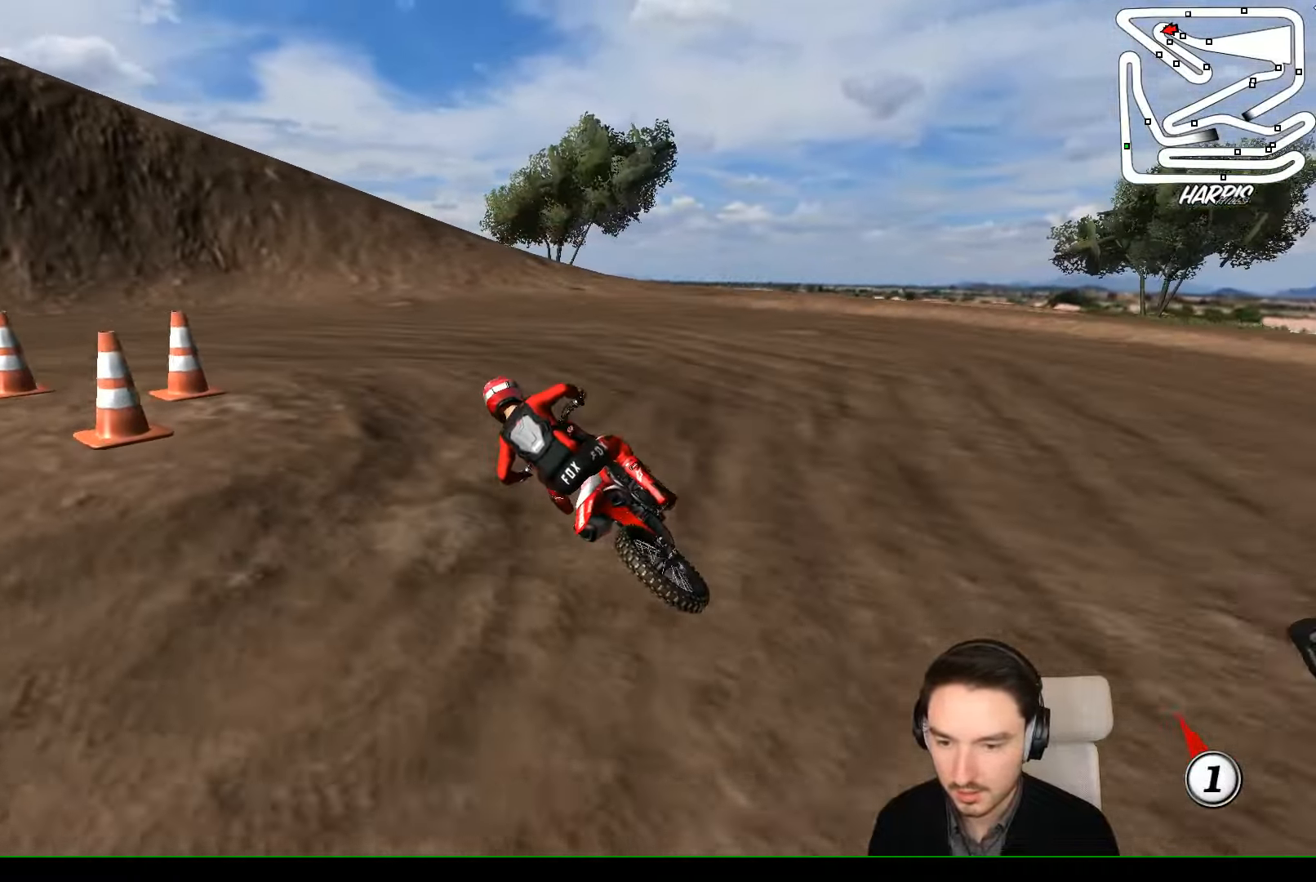
{"buttons": ["R2"], "left_stick": "center", "events": [[267, "R2", "down"], [367, "B", "down"], [433, "B", "up"]]}
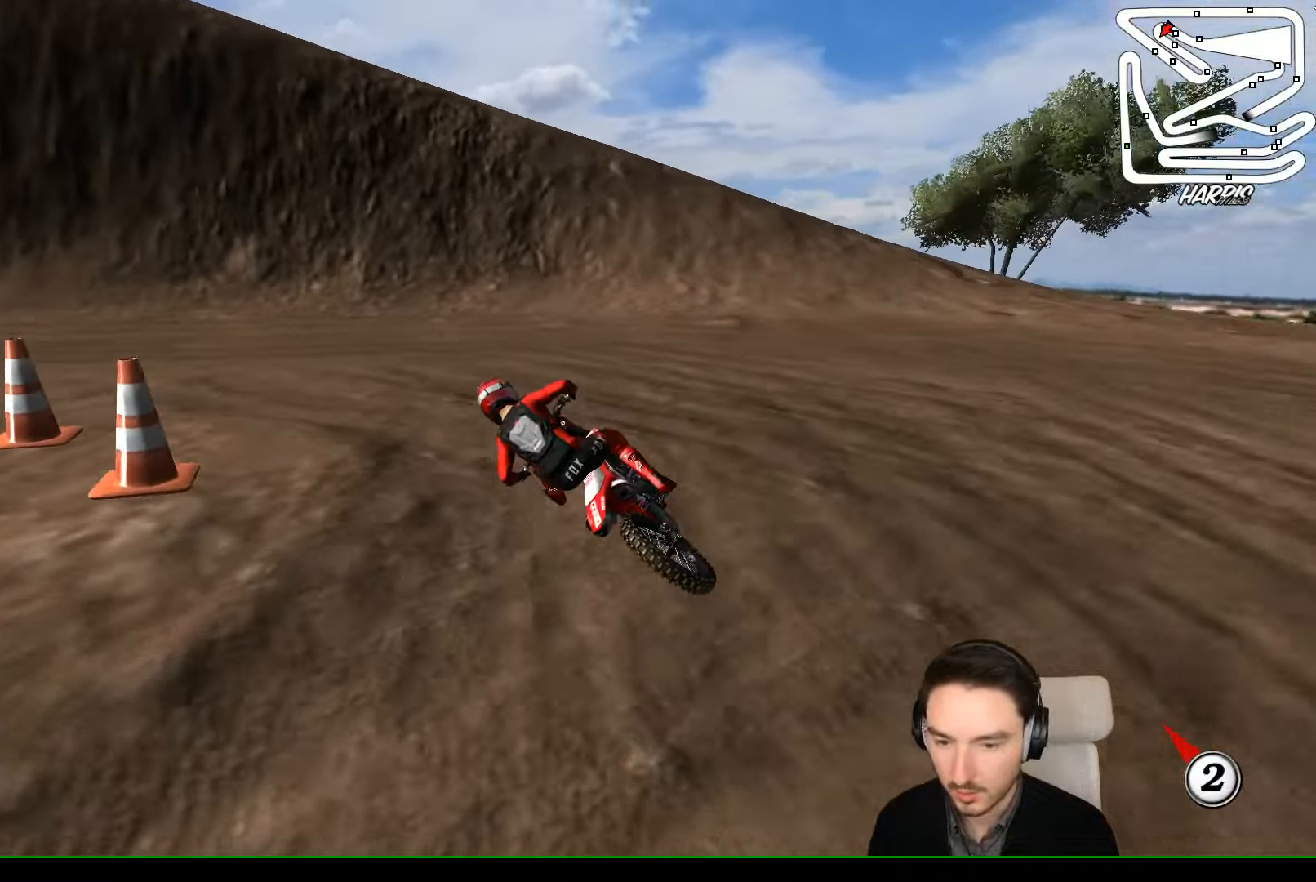
{"buttons": ["R2"], "left_stick": "center", "events": [[133, "left_stick", "right"], [333, "left_stick", "center"]]}
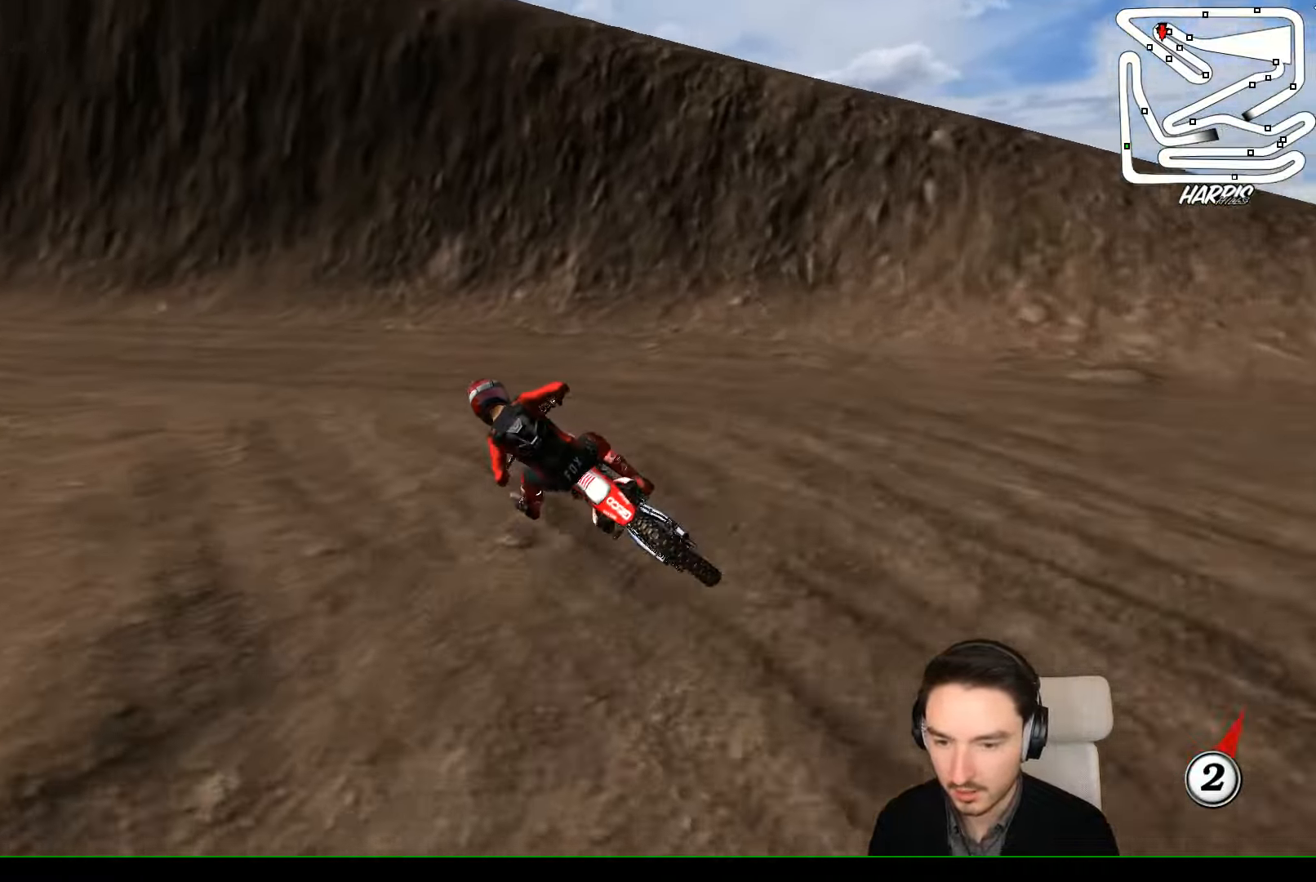
{"buttons": ["R2"], "left_stick": "center", "events": [[267, "left_stick", "right"], [500, "left_stick", "center"]]}
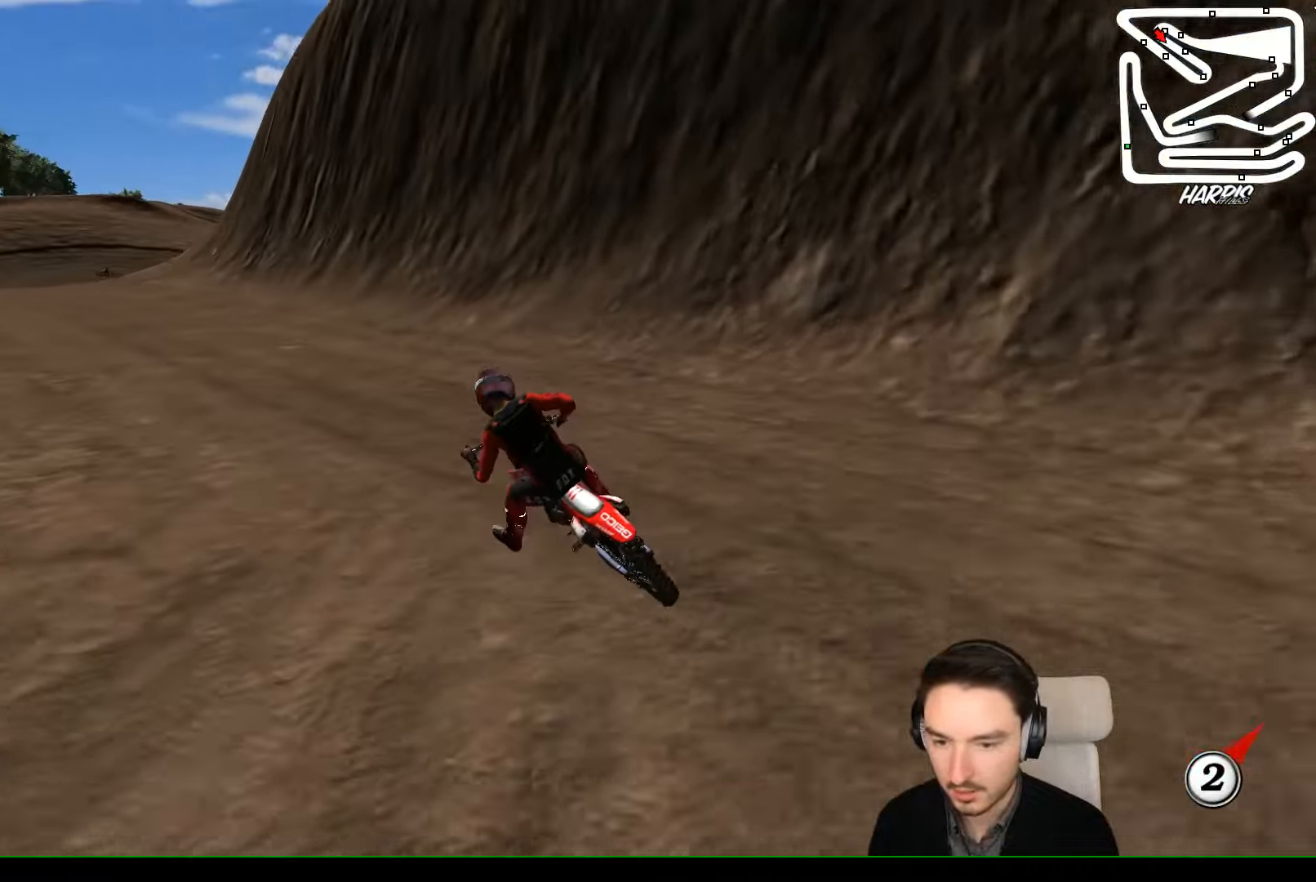
{"buttons": ["R2"], "left_stick": "center", "events": []}
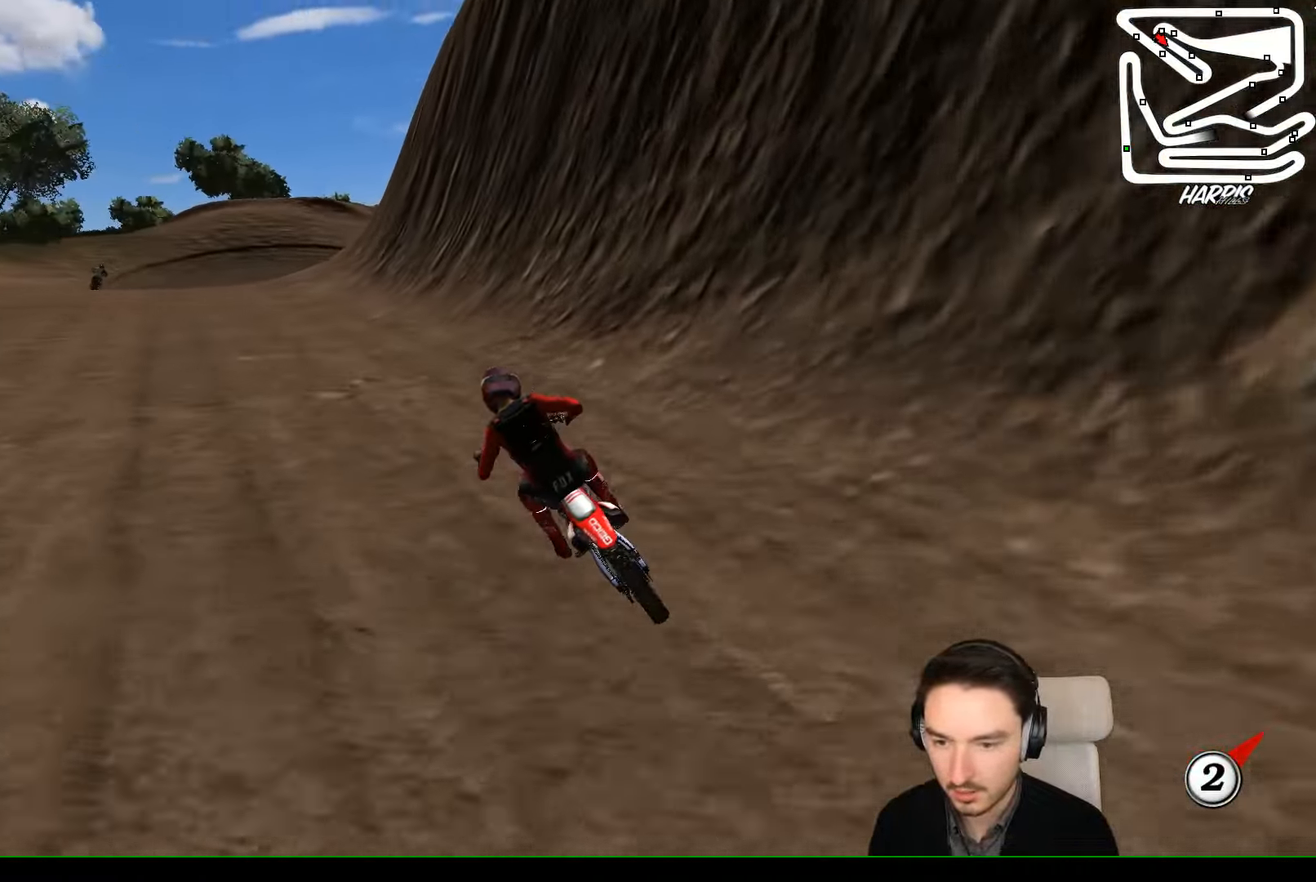
{"buttons": ["R2"], "left_stick": "center", "events": []}
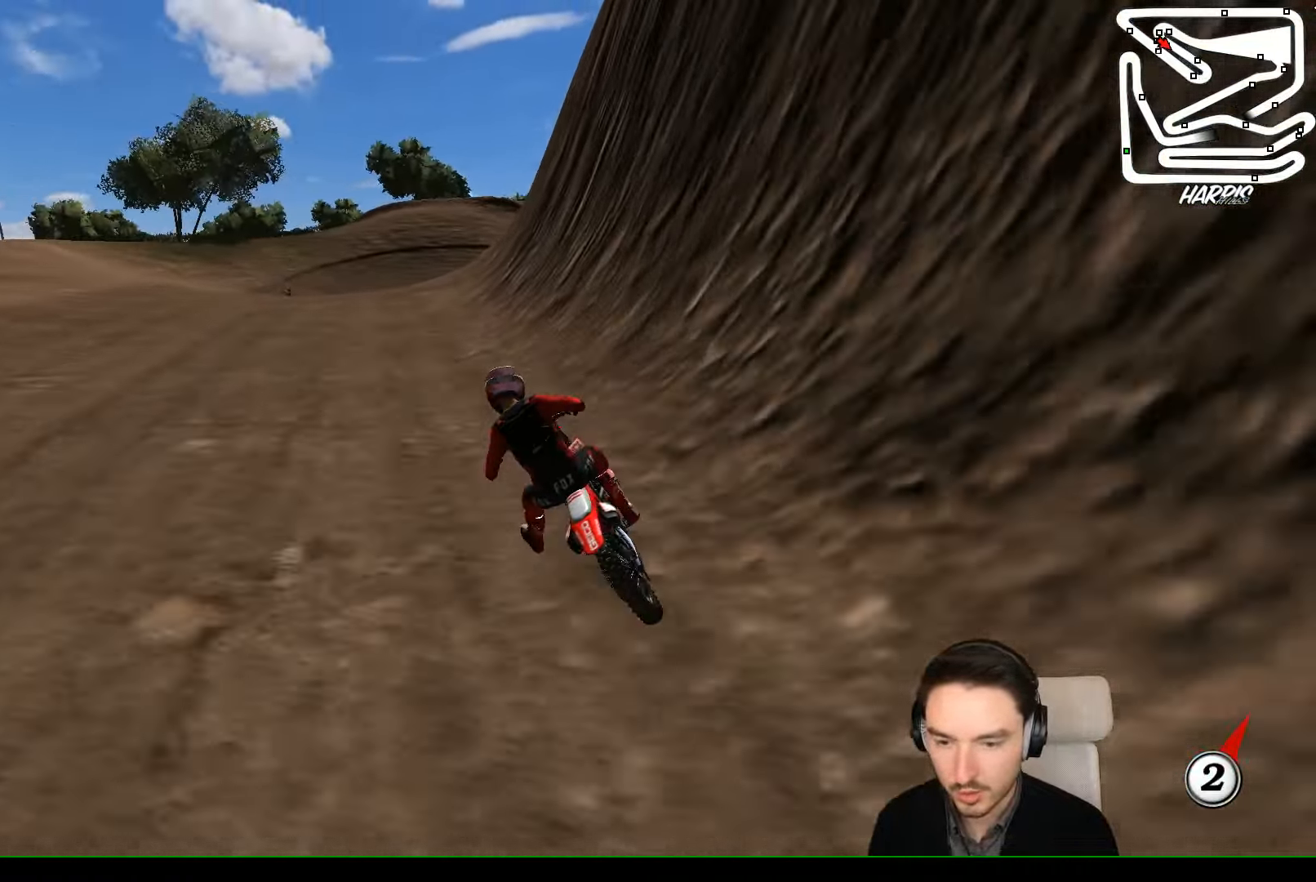
{"buttons": ["R2"], "left_stick": "center", "events": [[100, "left_stick", "left"], [333, "left_stick", "center"]]}
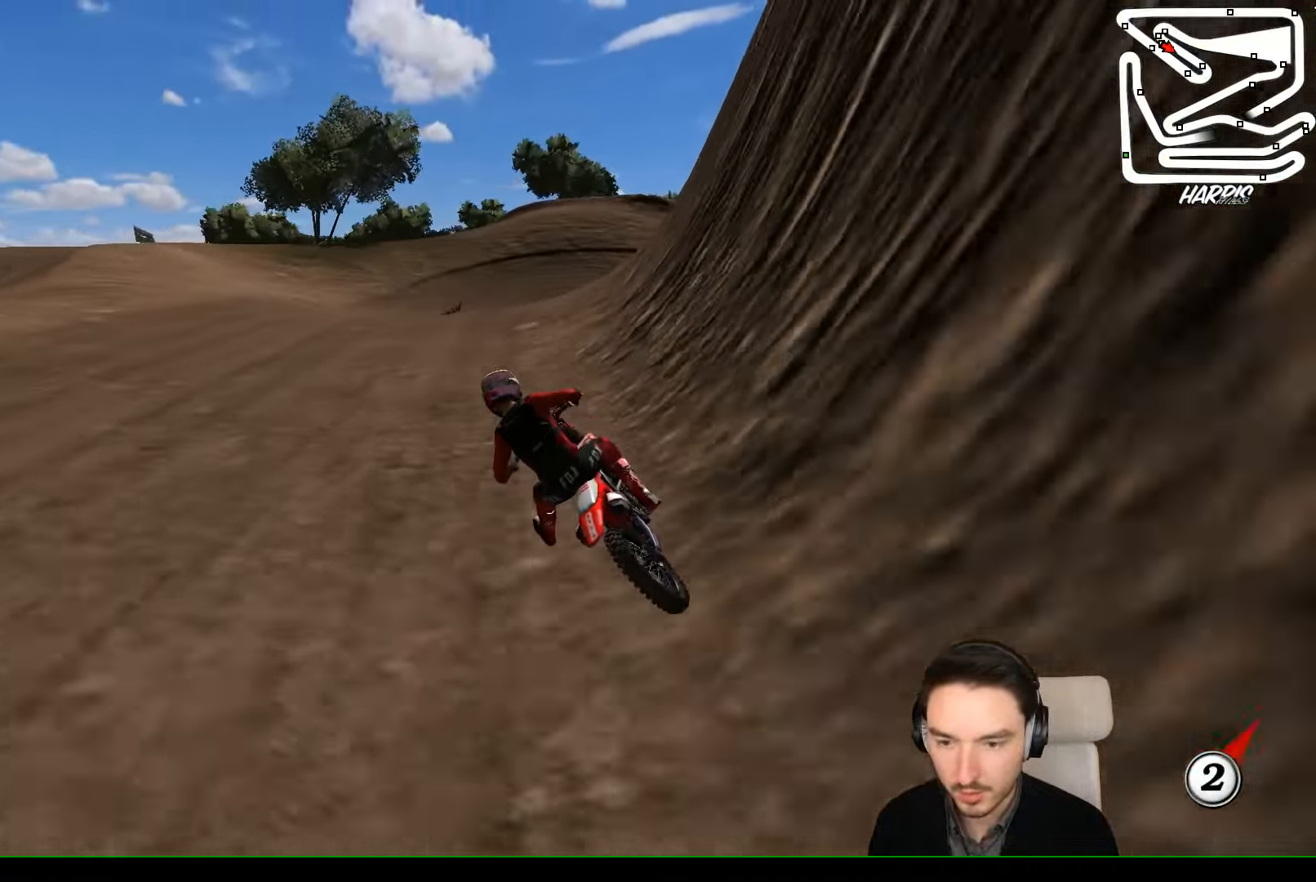
{"buttons": ["R2"], "left_stick": "right", "events": [[300, "B", "down"], [333, "left_stick", "right"], [400, "B", "up"]]}
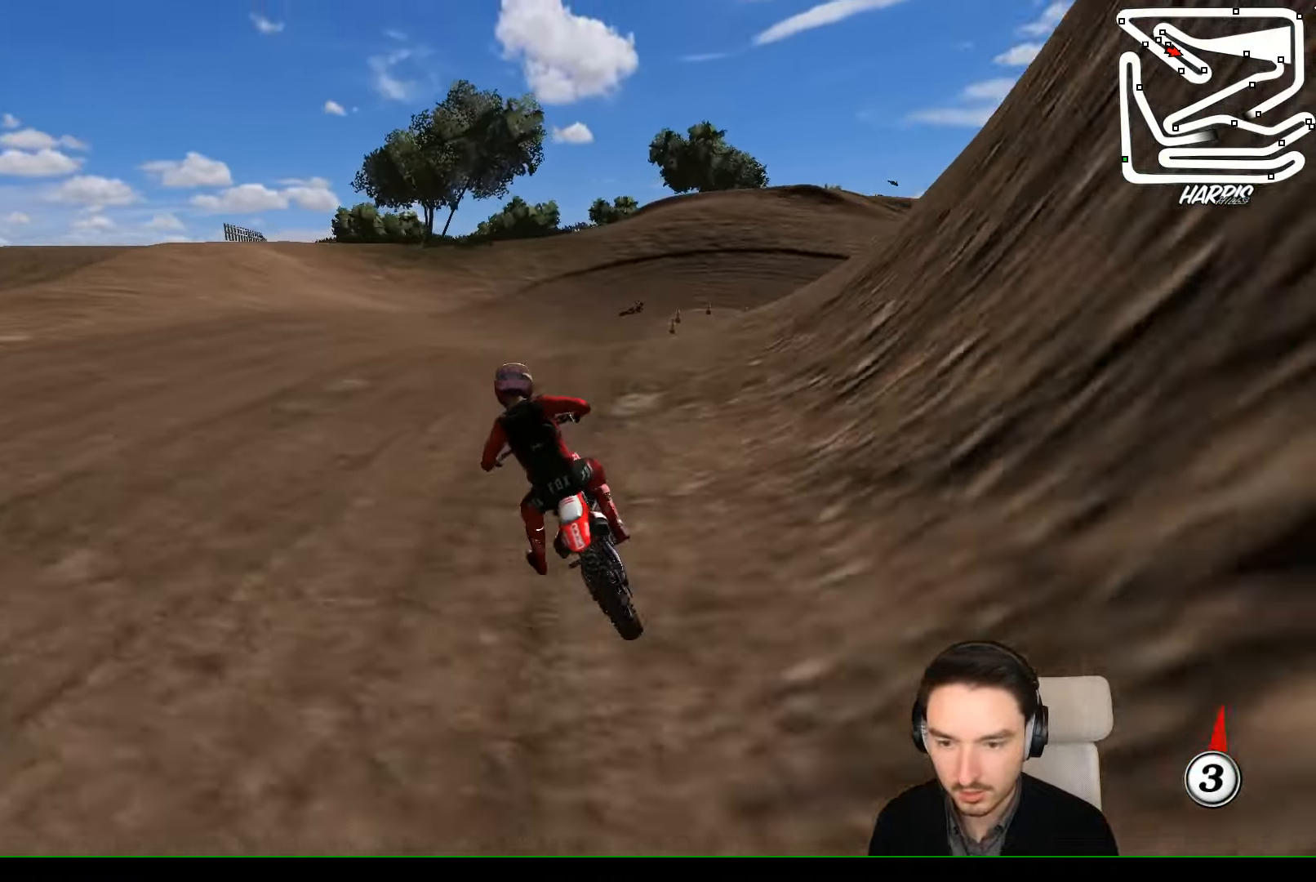
{"buttons": ["R2"], "left_stick": "down-right", "events": [[500, "left_stick", "down-right"]]}
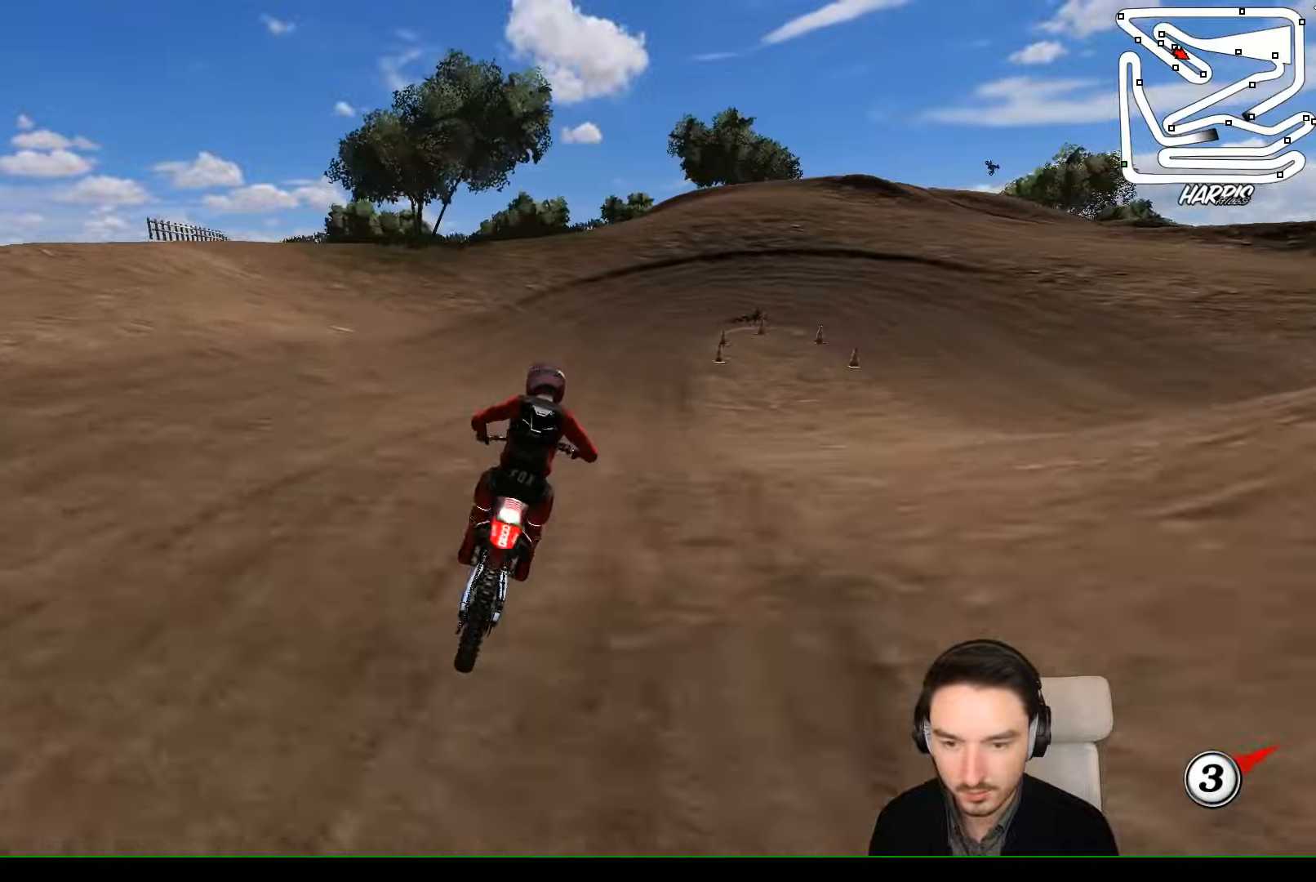
{"buttons": [], "left_stick": "right", "events": [[233, "R2", "up"], [233, "left_stick", "center"], [433, "left_stick", "right"]]}